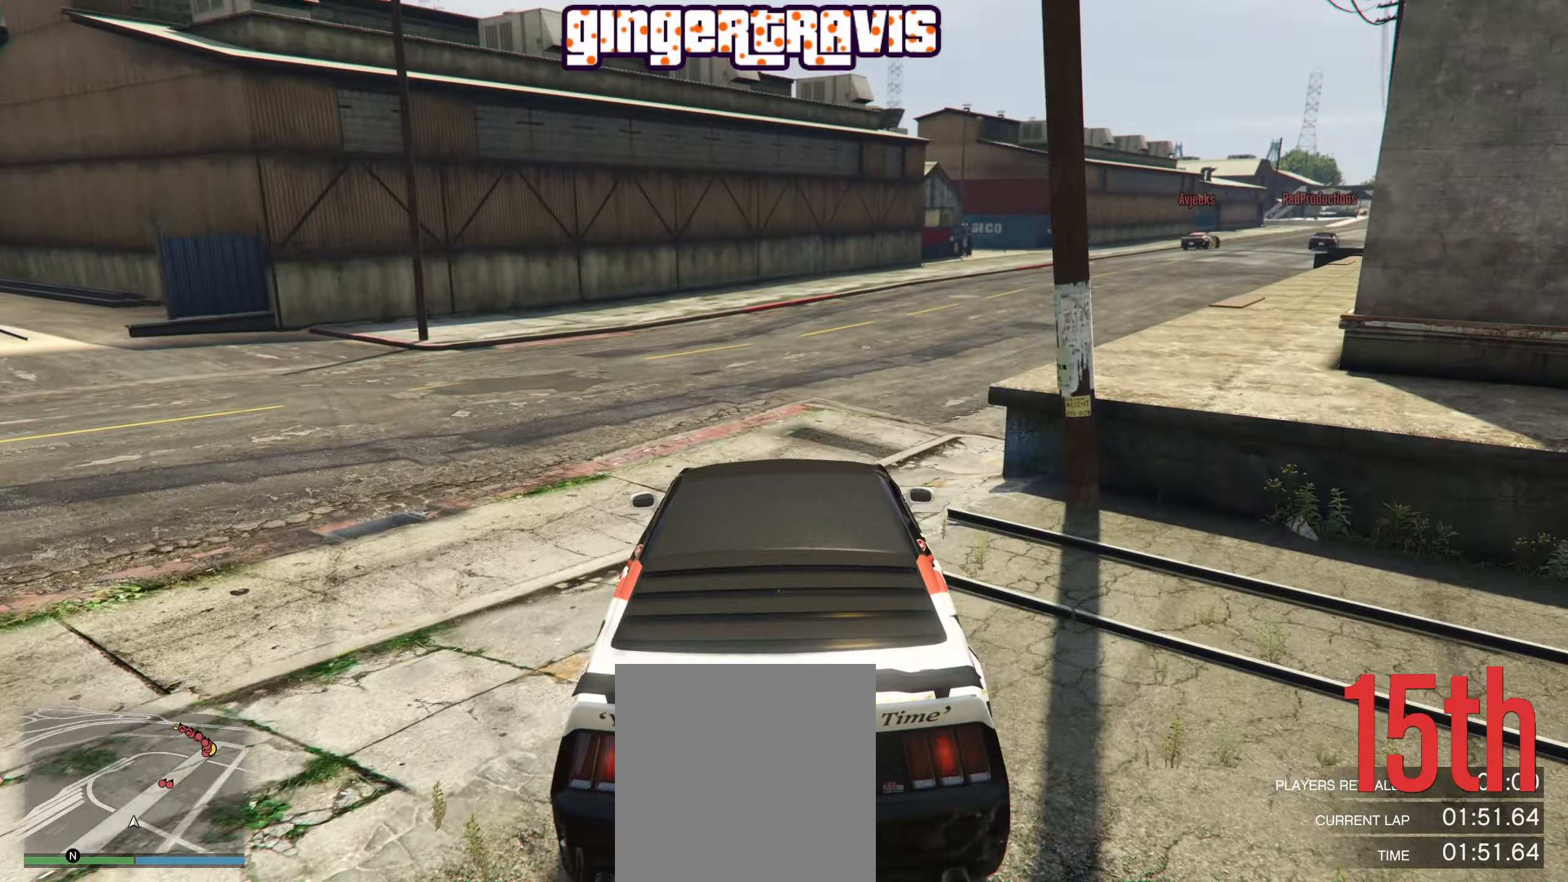
Gameplay with a controller (Xbox layout); each line is a JSON object with the inputs held at the frame after it. "events" lists button and stick changes between this image and that frame as [ms after this image, input, new state], when the widget could be followed in between.
{"buttons": ["R2"], "left_stick": "center", "right_stick": "center", "events": [[183, "left_stick", "right"], [367, "left_stick", "center"]]}
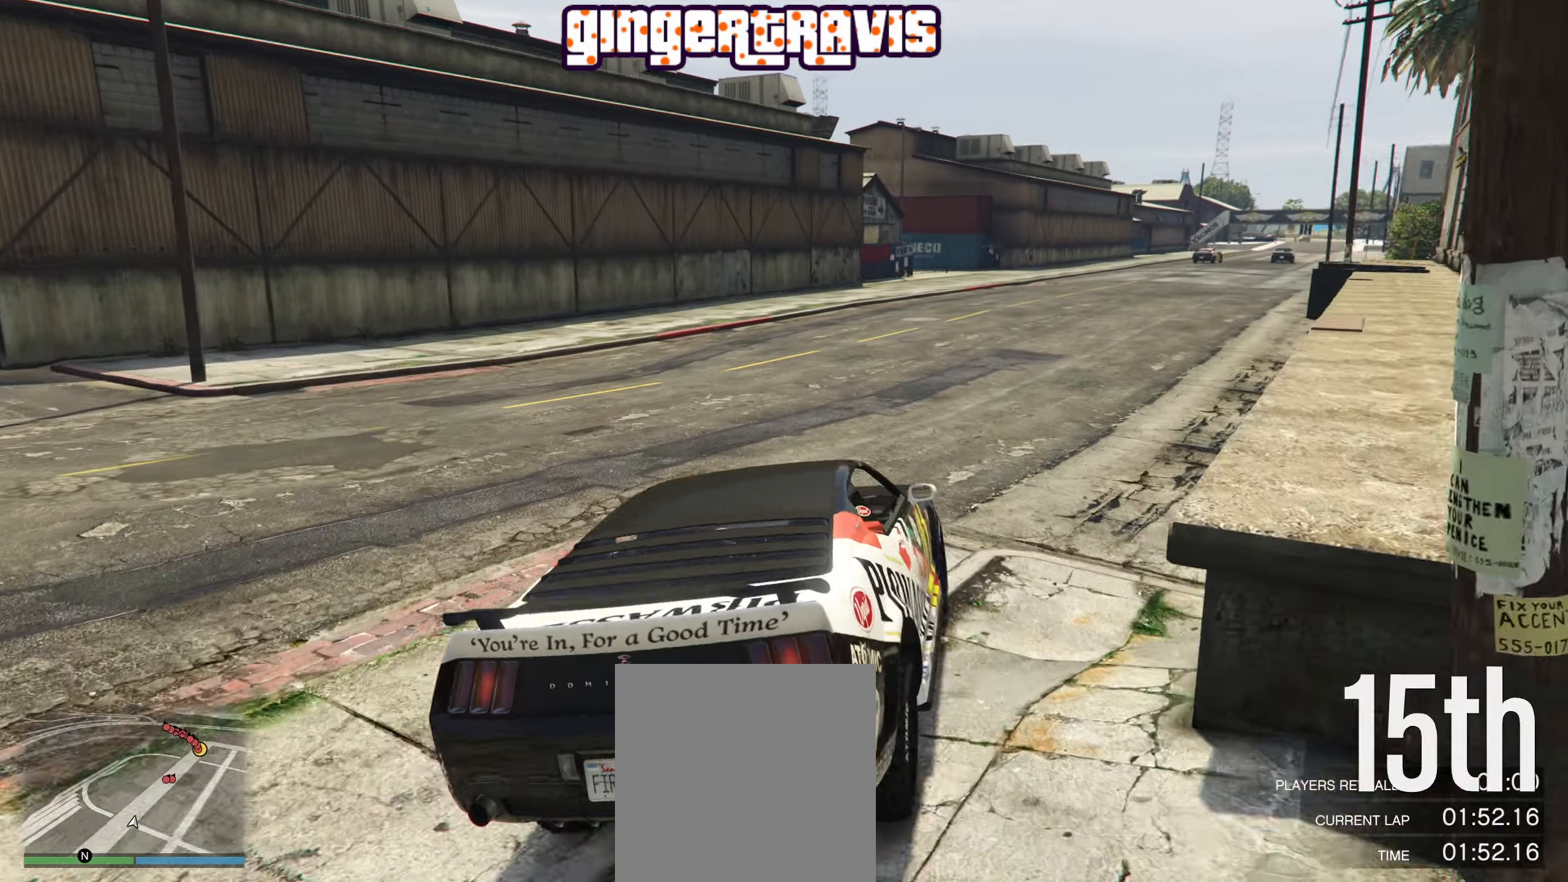
{"buttons": ["R2"], "left_stick": "center", "right_stick": "center", "events": [[267, "left_stick", "right"], [417, "left_stick", "center"]]}
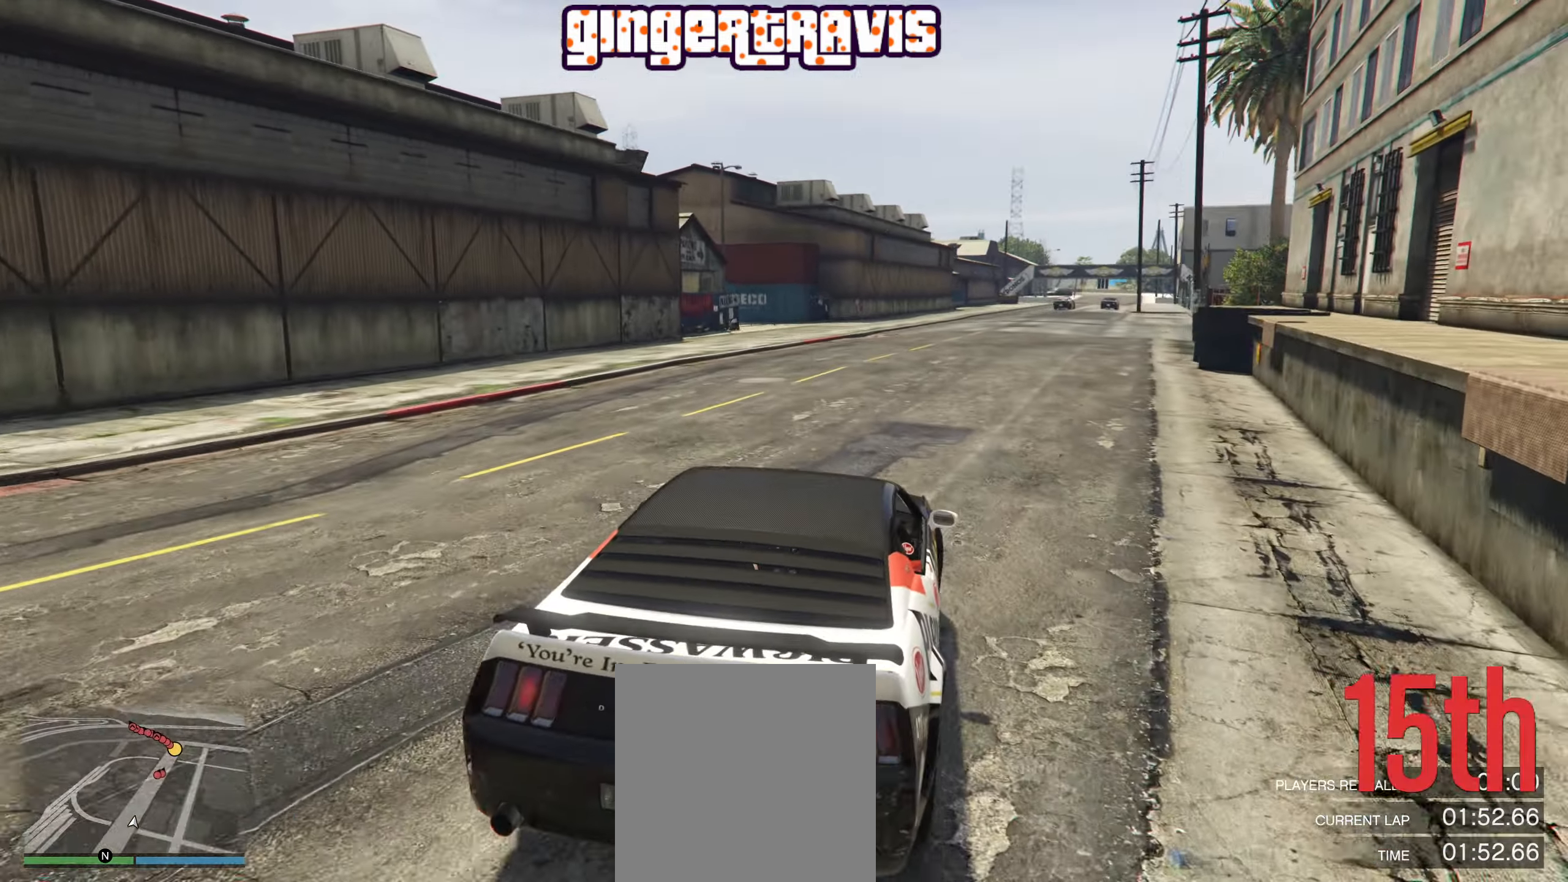
{"buttons": ["R2"], "left_stick": "center", "right_stick": "center", "events": []}
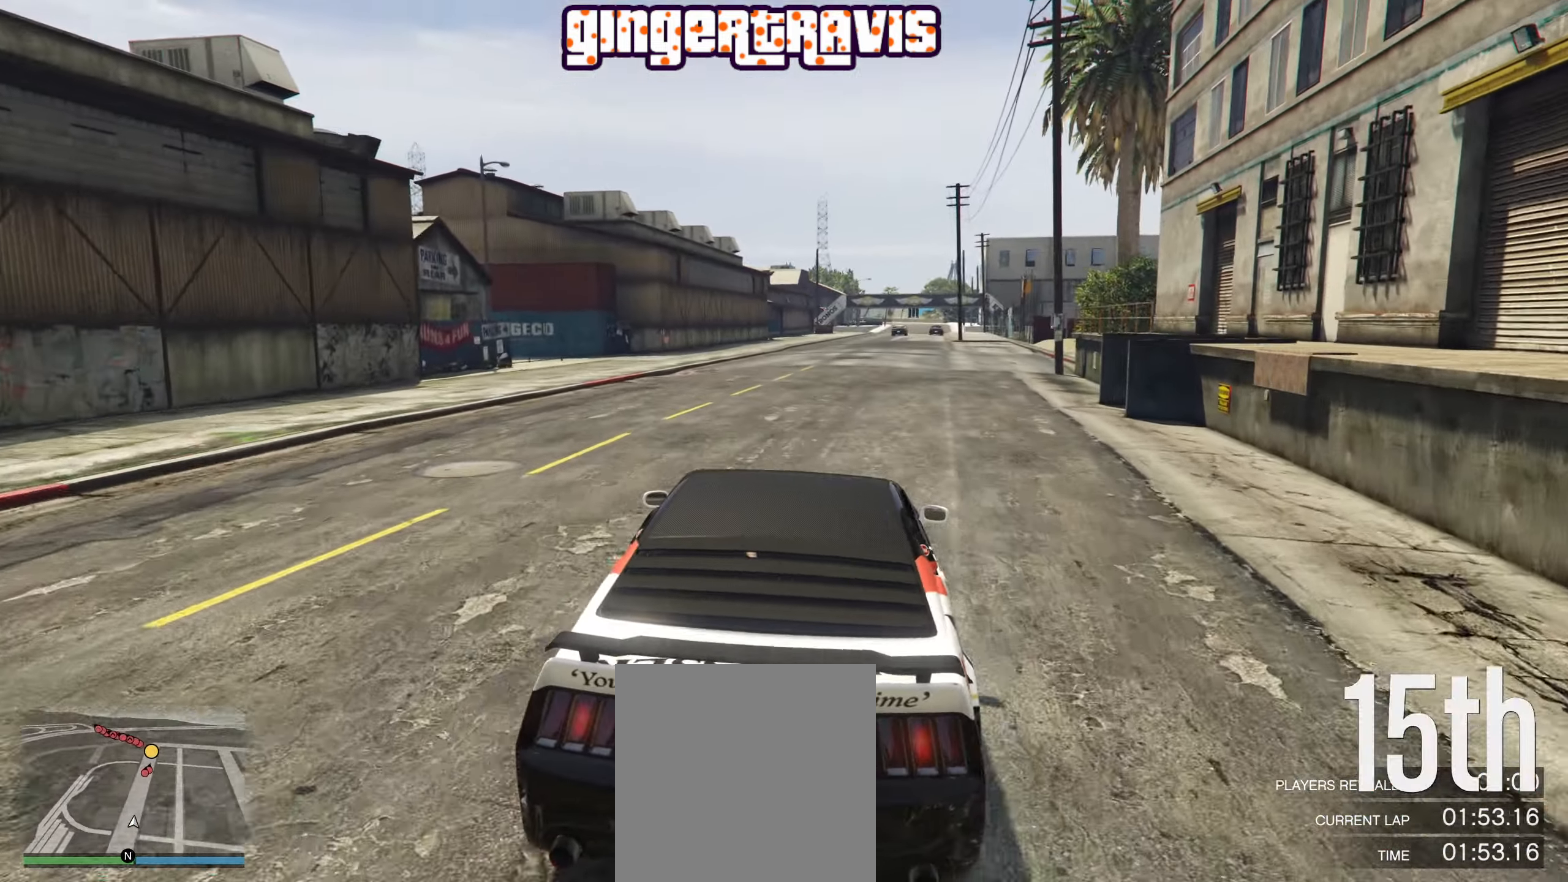
{"buttons": ["R2"], "left_stick": "center", "right_stick": "center", "events": []}
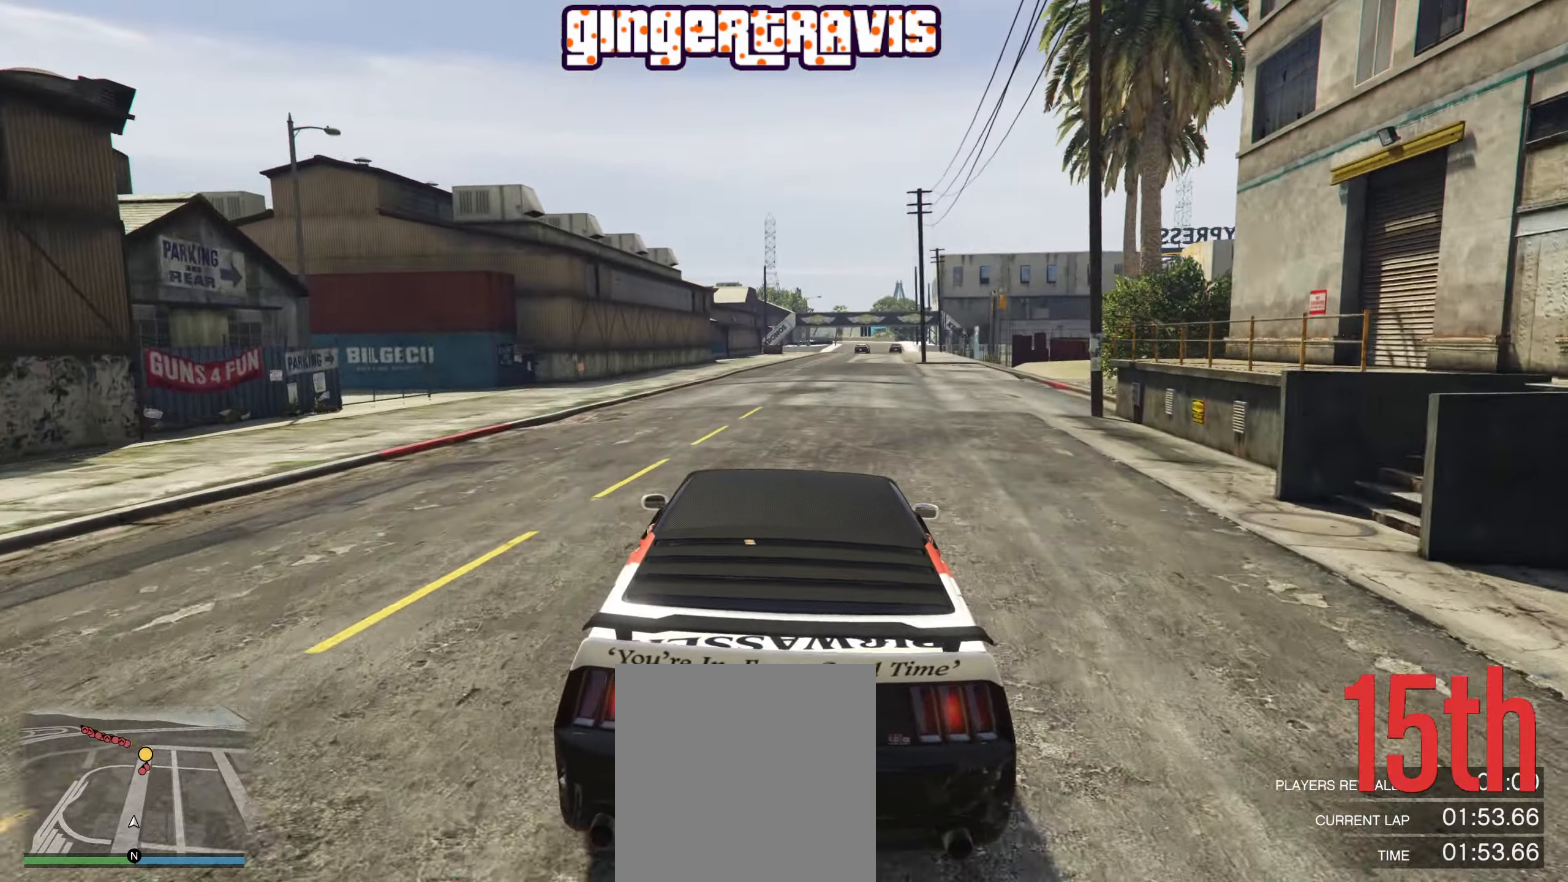
{"buttons": ["R2"], "left_stick": "center", "right_stick": "center", "events": []}
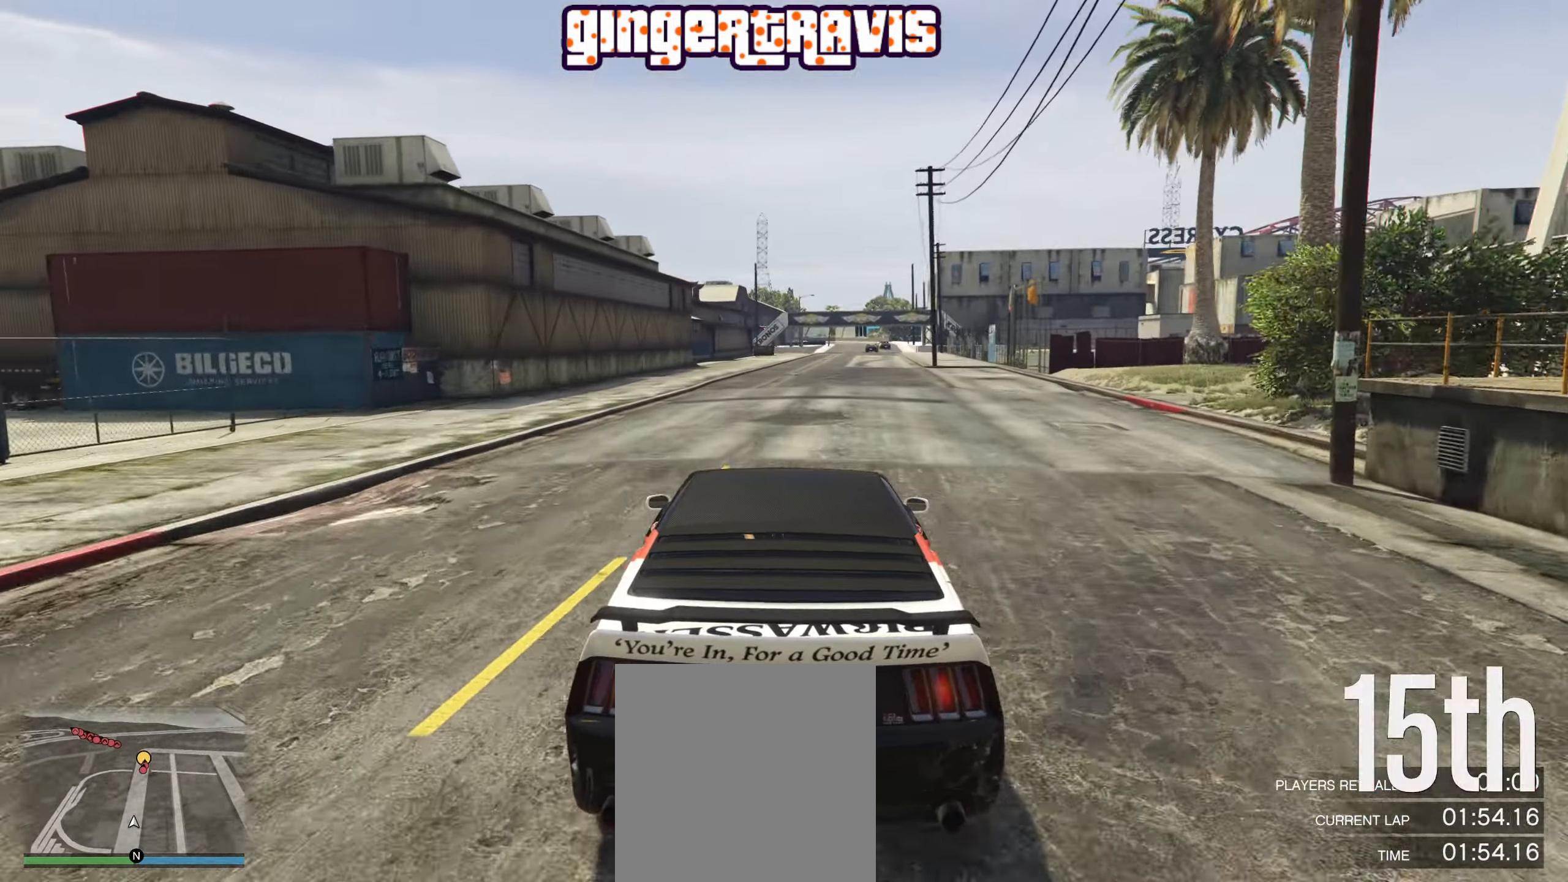
{"buttons": ["R2"], "left_stick": "center", "right_stick": "center", "events": [[217, "left_stick", "right"], [317, "left_stick", "center"]]}
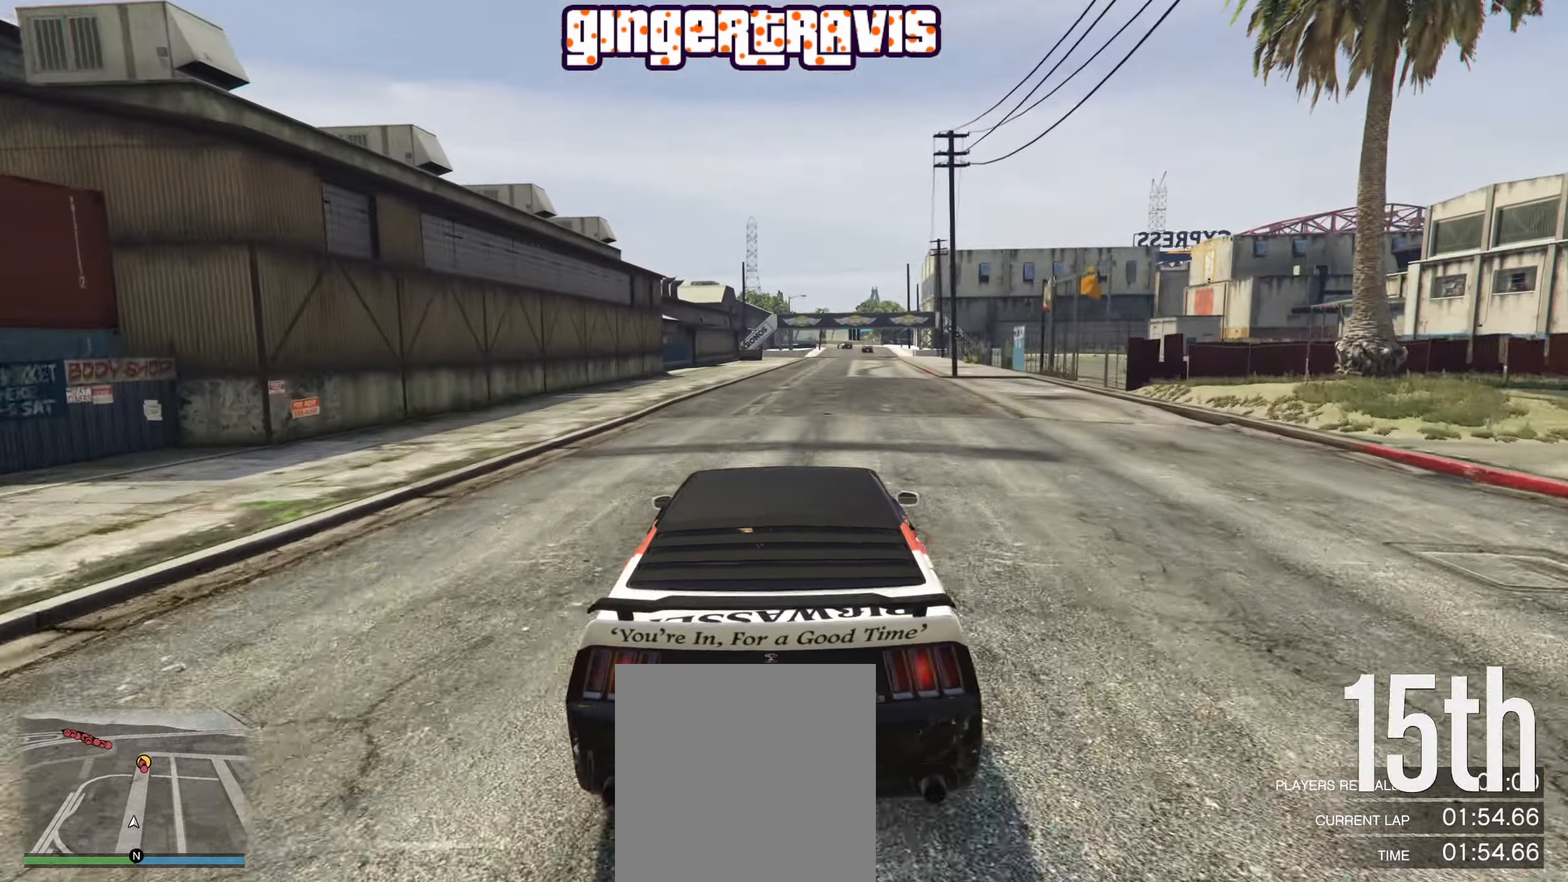
{"buttons": ["R2"], "left_stick": "center", "right_stick": "center", "events": [[50, "L2", "down"], [167, "L2", "up"]]}
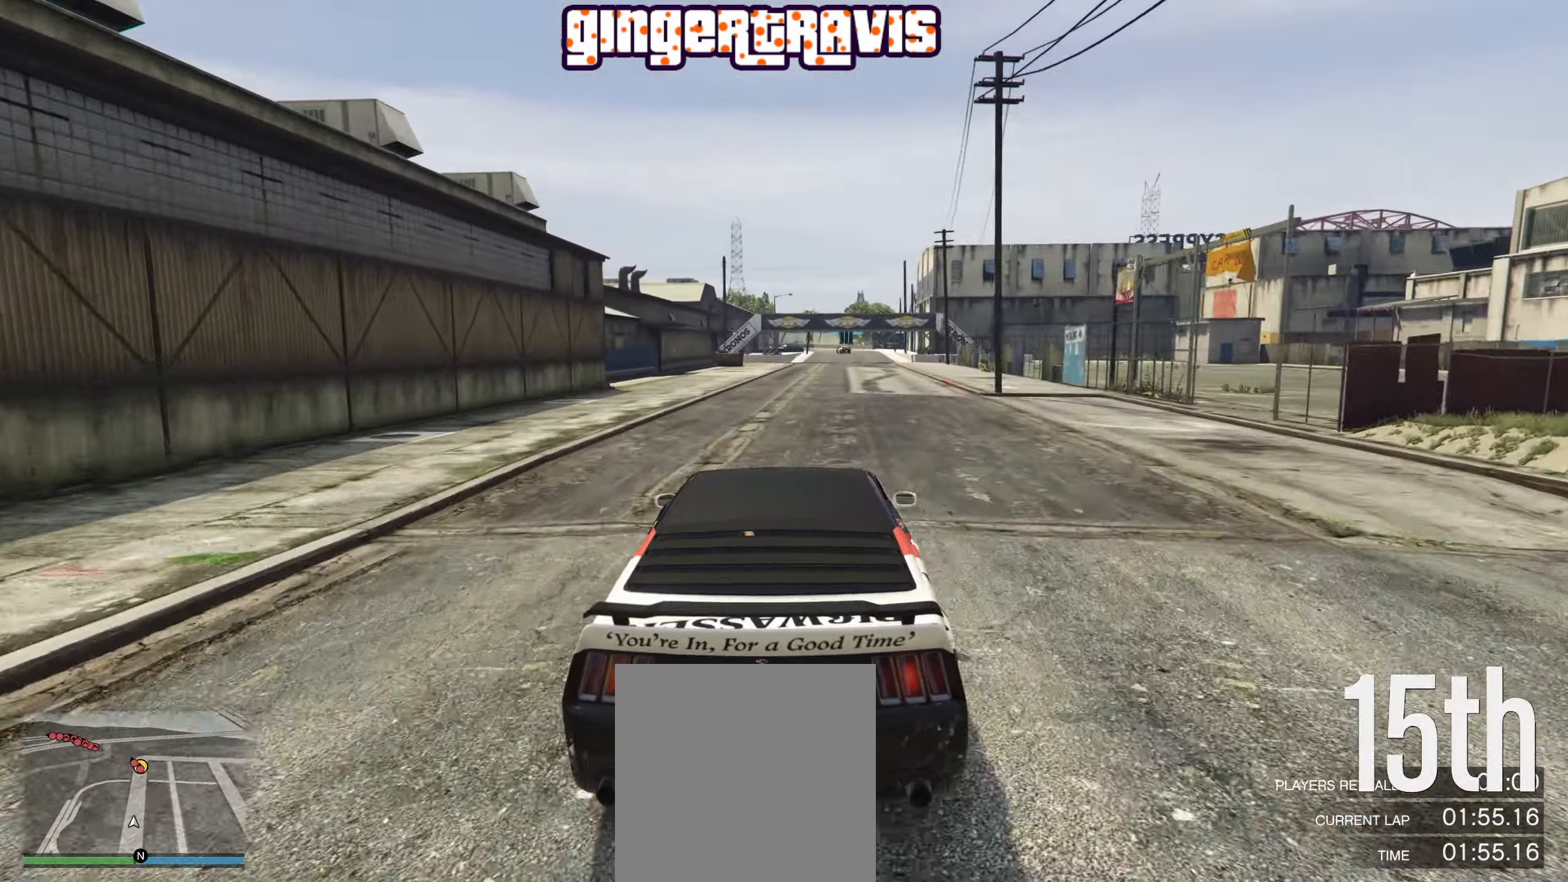
{"buttons": ["R2"], "left_stick": "center", "right_stick": "center", "events": [[133, "left_stick", "right"], [300, "left_stick", "center"]]}
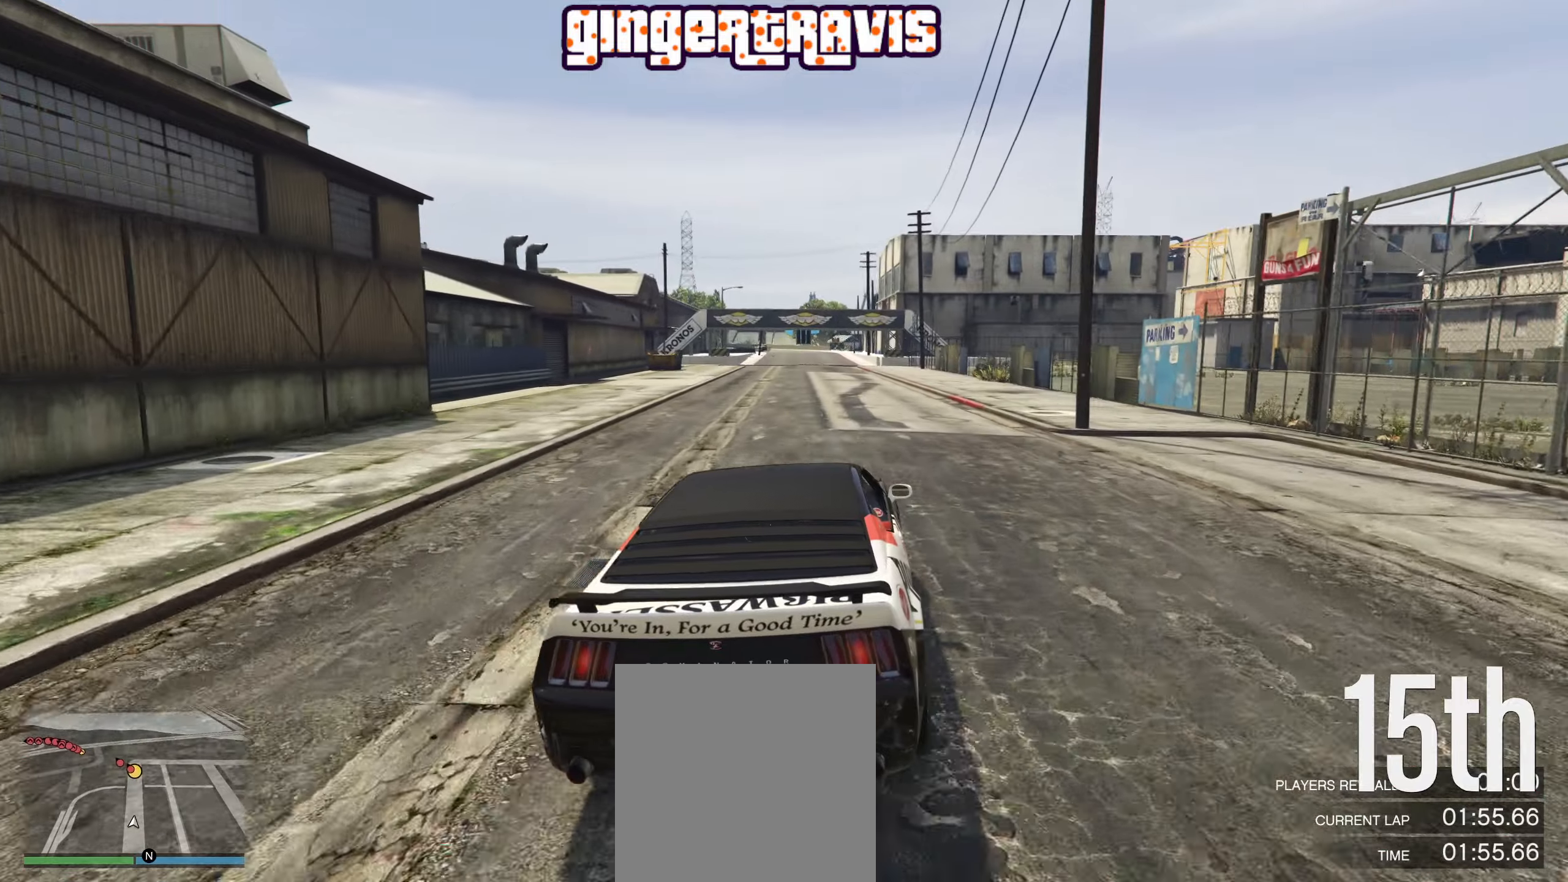
{"buttons": ["R2"], "left_stick": "center", "right_stick": "center", "events": []}
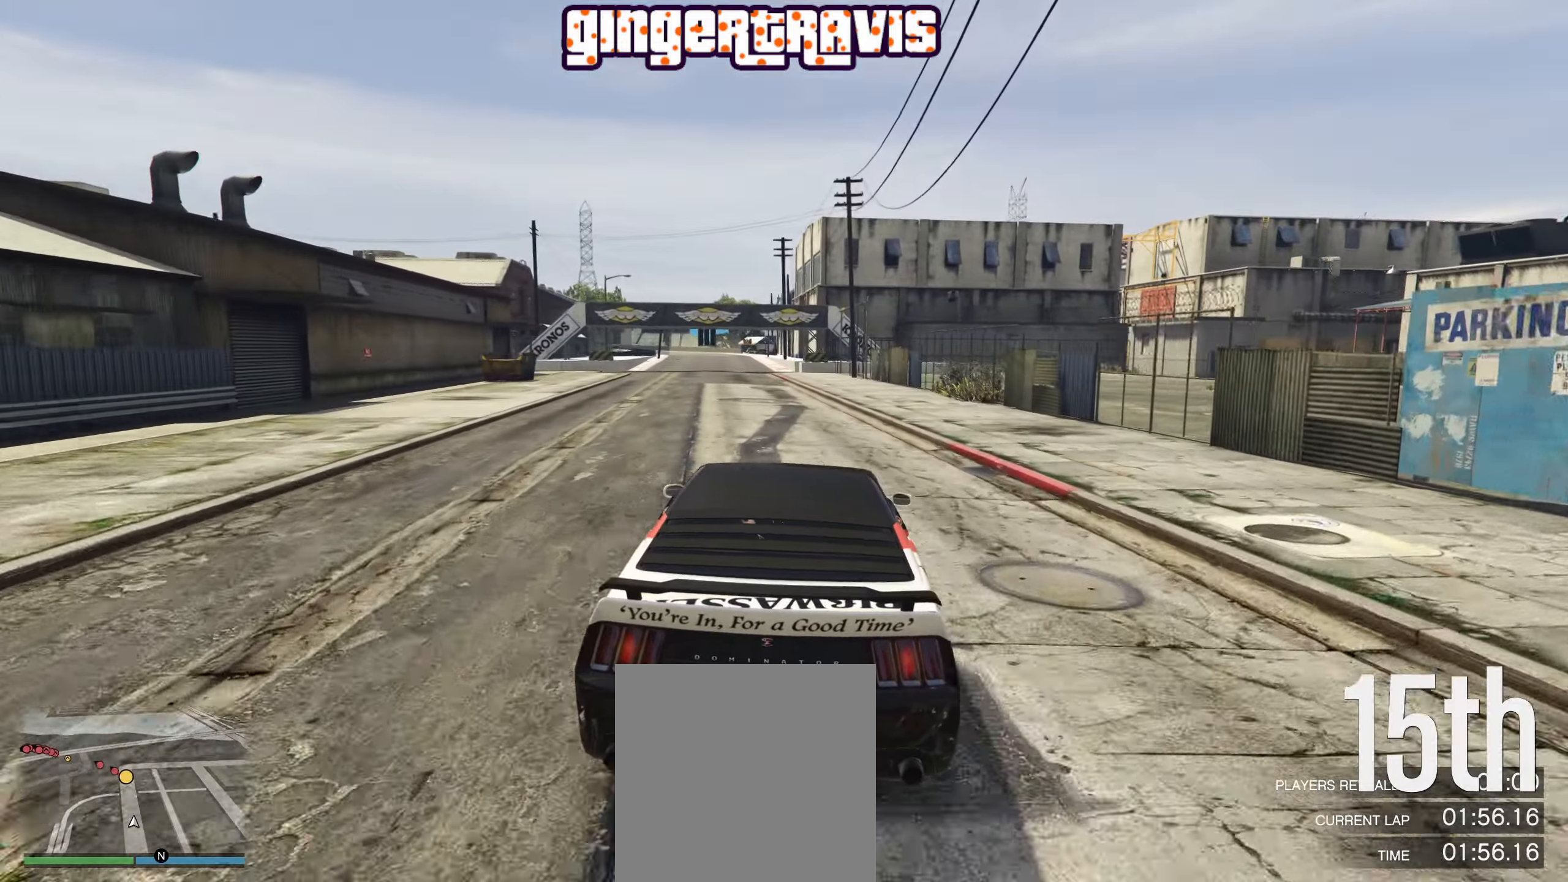
{"buttons": ["R2"], "left_stick": "center", "right_stick": "center", "events": [[267, "left_stick", "left"], [367, "left_stick", "center"]]}
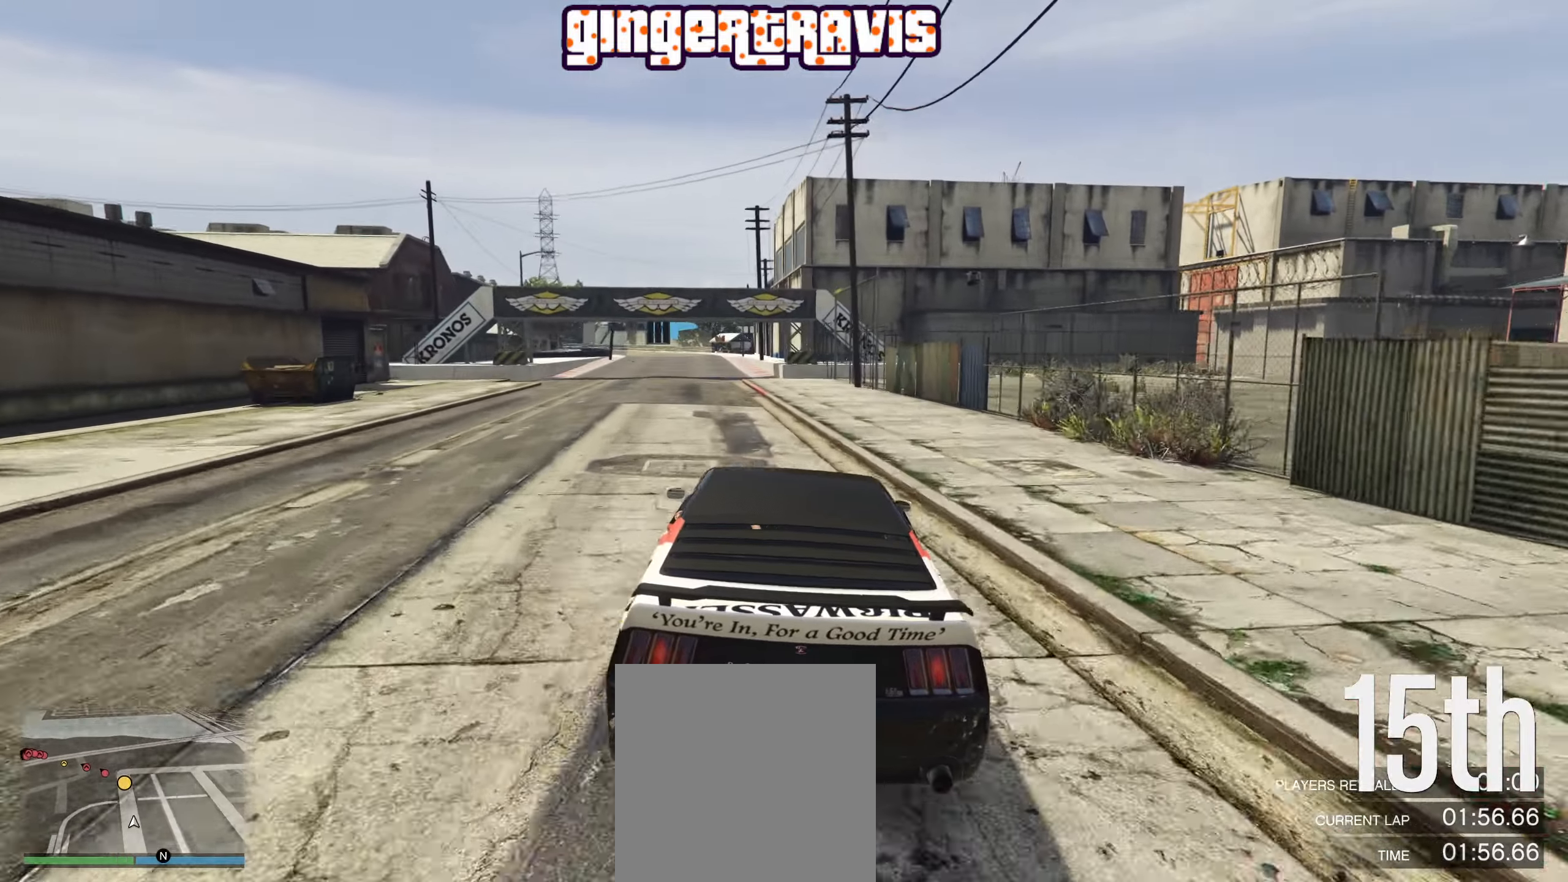
{"buttons": ["R2"], "left_stick": "center", "right_stick": "center", "events": [[300, "left_stick", "left"], [367, "left_stick", "center"]]}
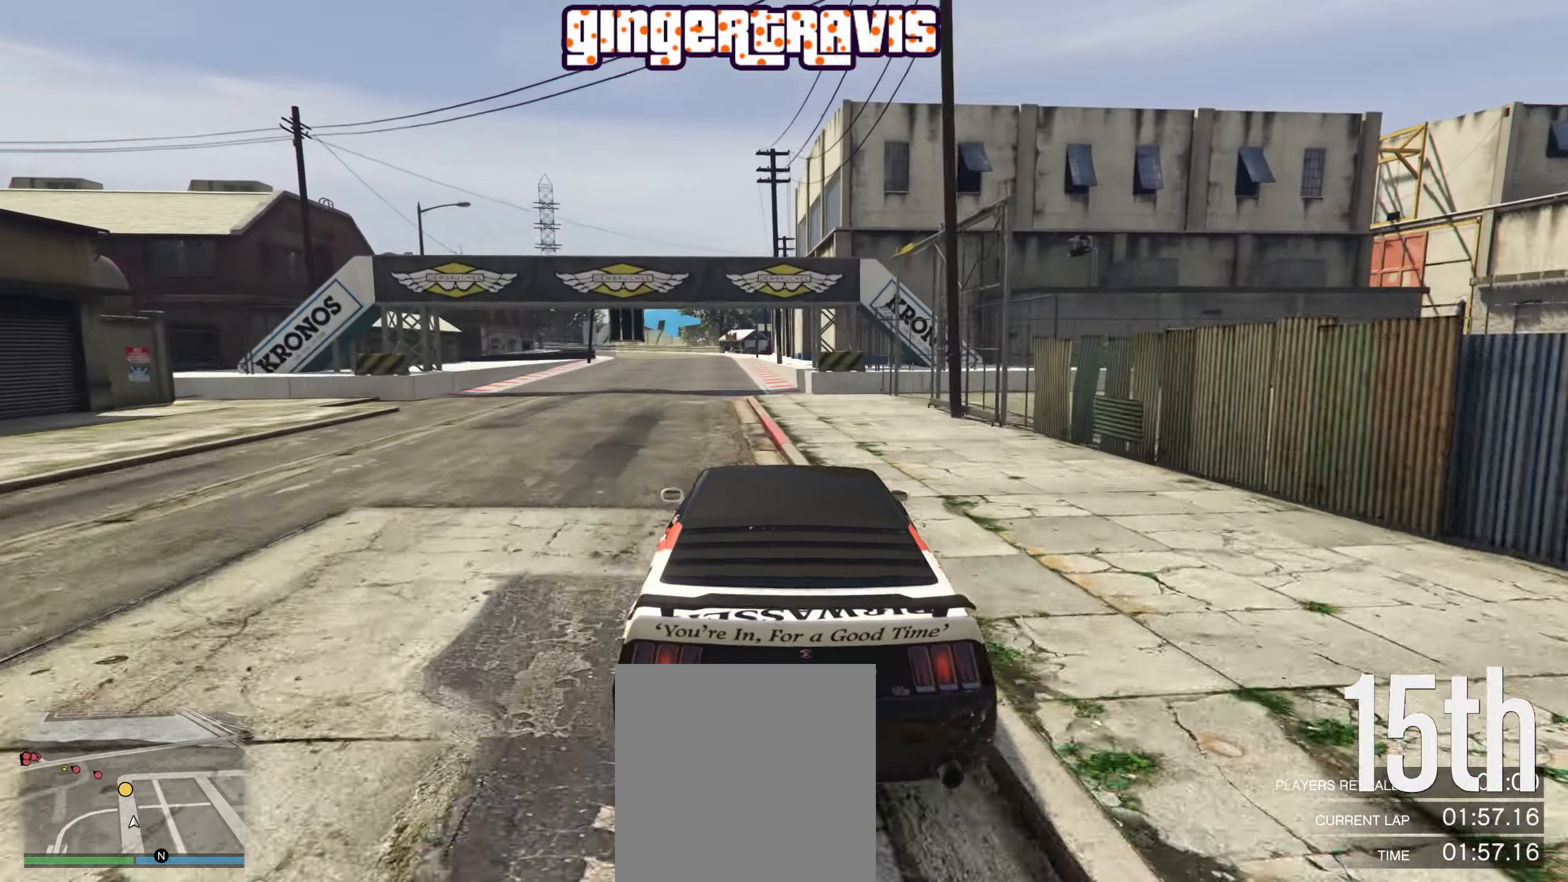
{"buttons": ["R2"], "left_stick": "left", "right_stick": "center", "events": [[434, "left_stick", "left"]]}
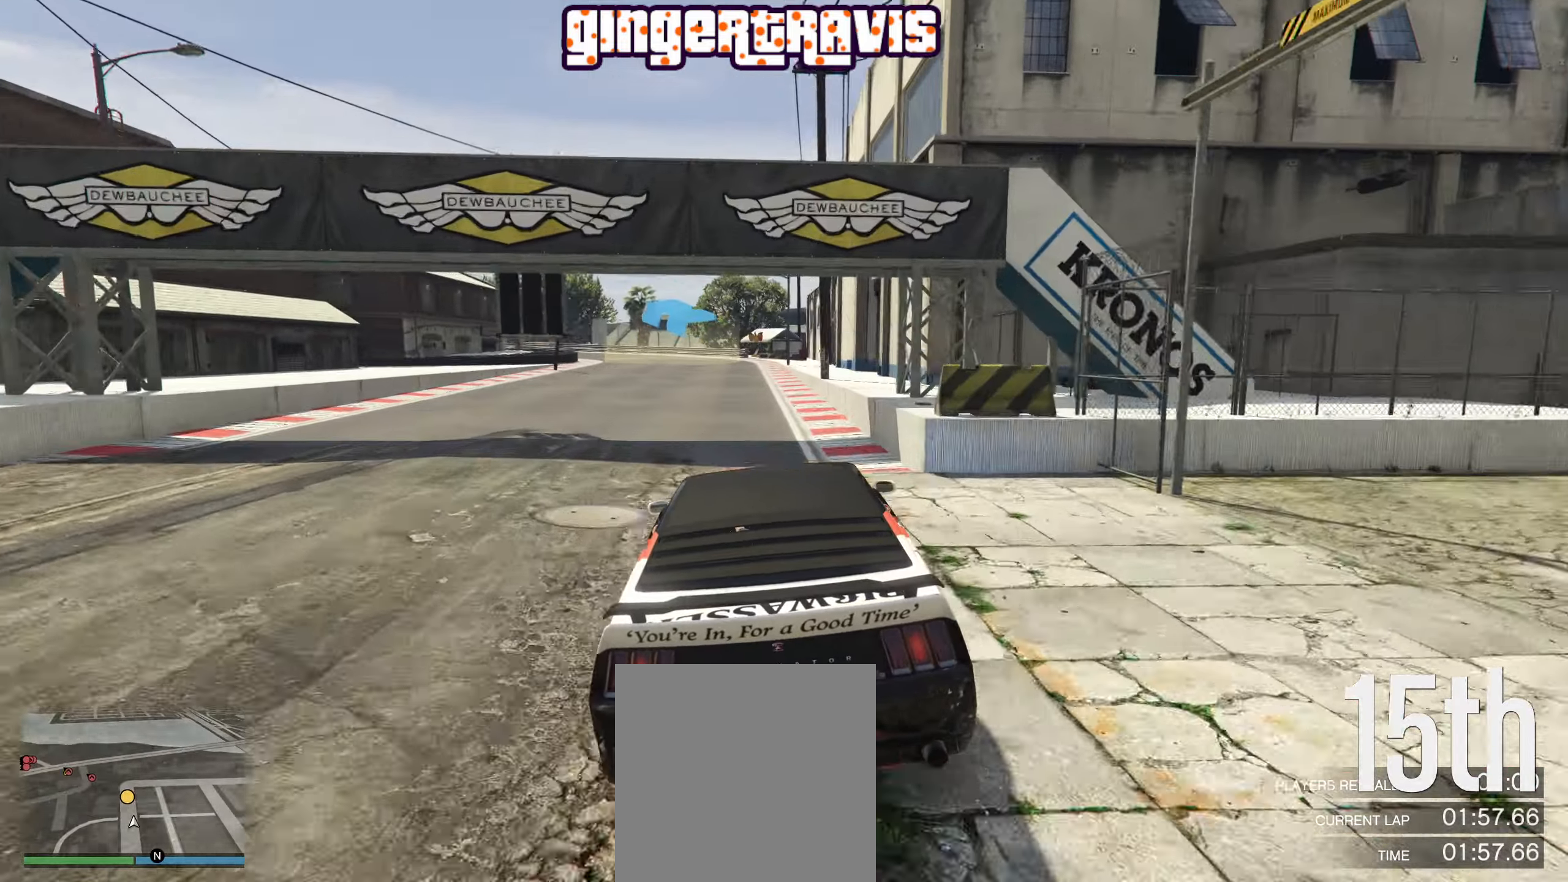
{"buttons": ["R2"], "left_stick": "center", "right_stick": "center", "events": [[67, "left_stick", "center"], [234, "left_stick", "left"], [400, "left_stick", "center"]]}
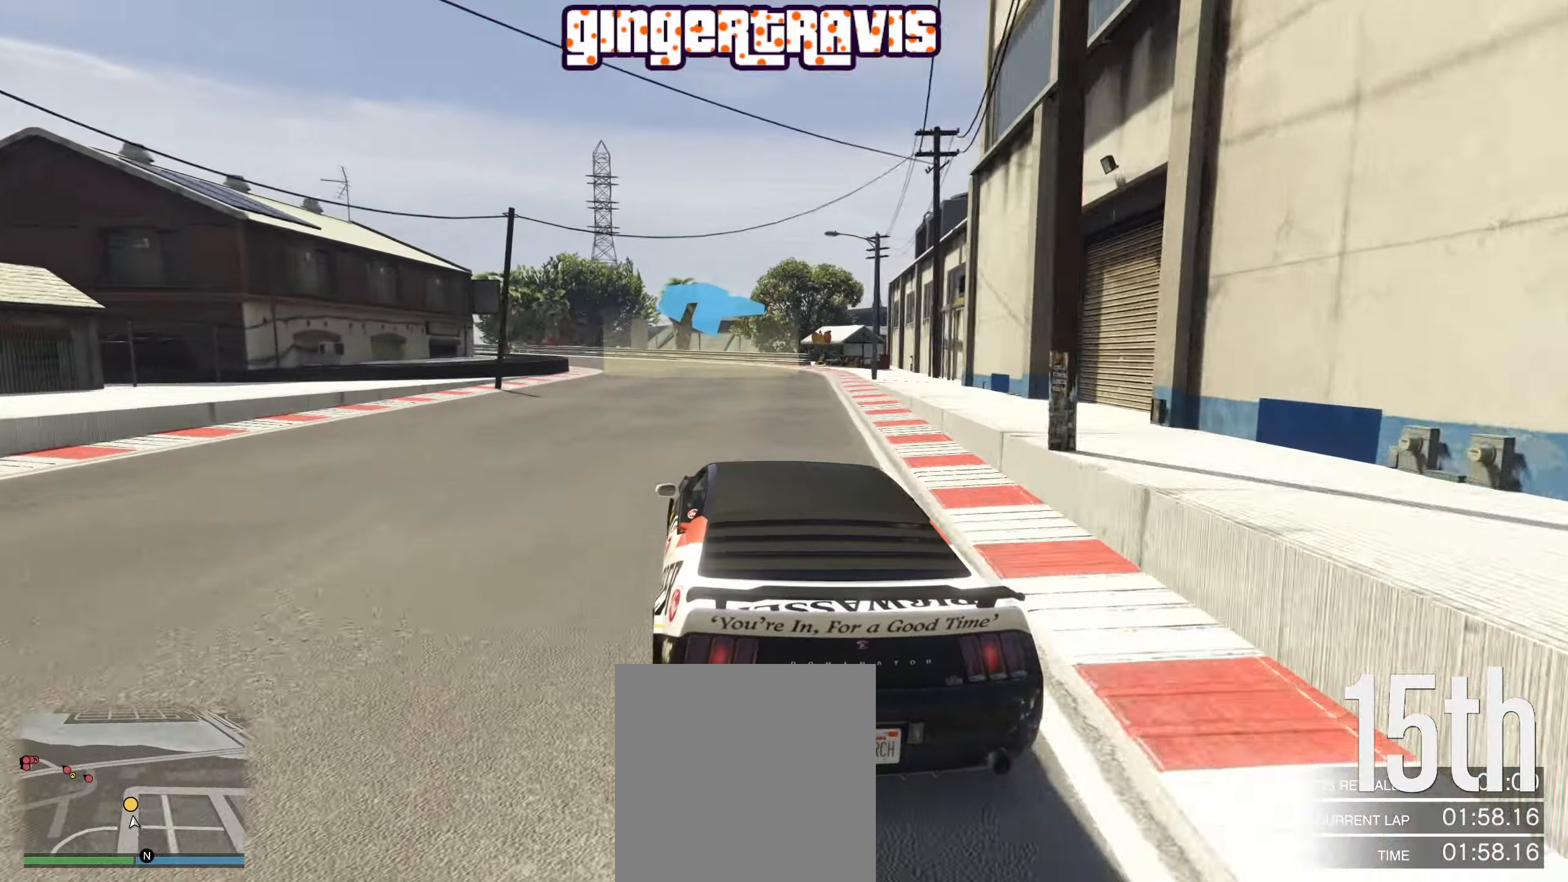
{"buttons": ["R2"], "left_stick": "center", "right_stick": "center", "events": [[67, "left_stick", "left"], [200, "left_stick", "center"]]}
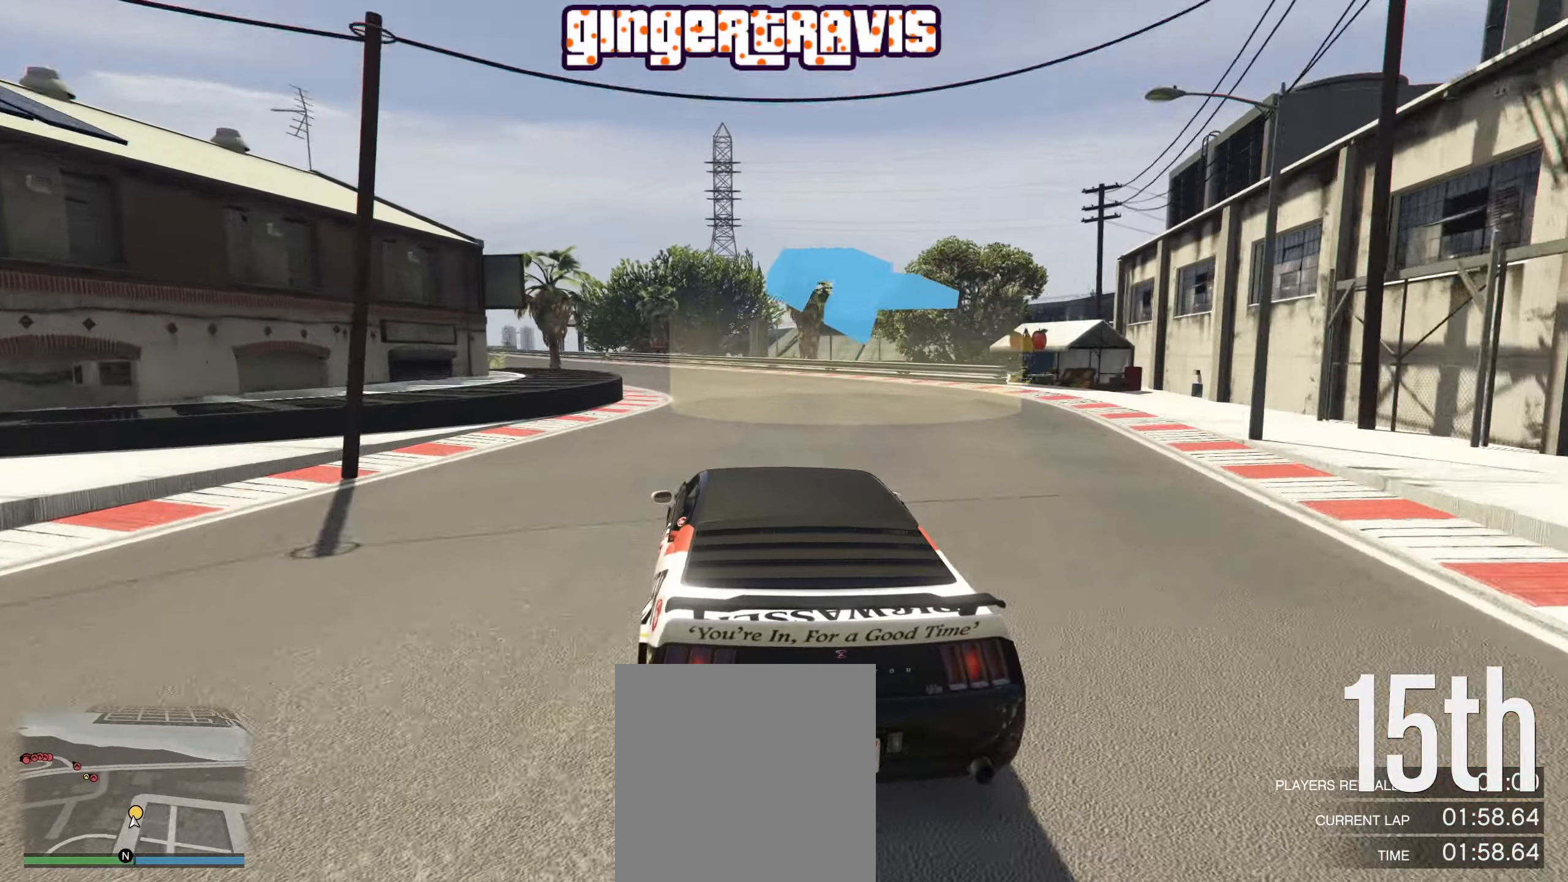
{"buttons": ["R2"], "left_stick": "up-left", "right_stick": "center", "events": [[34, "left_stick", "left"], [200, "left_stick", "center"], [417, "left_stick", "up-left"]]}
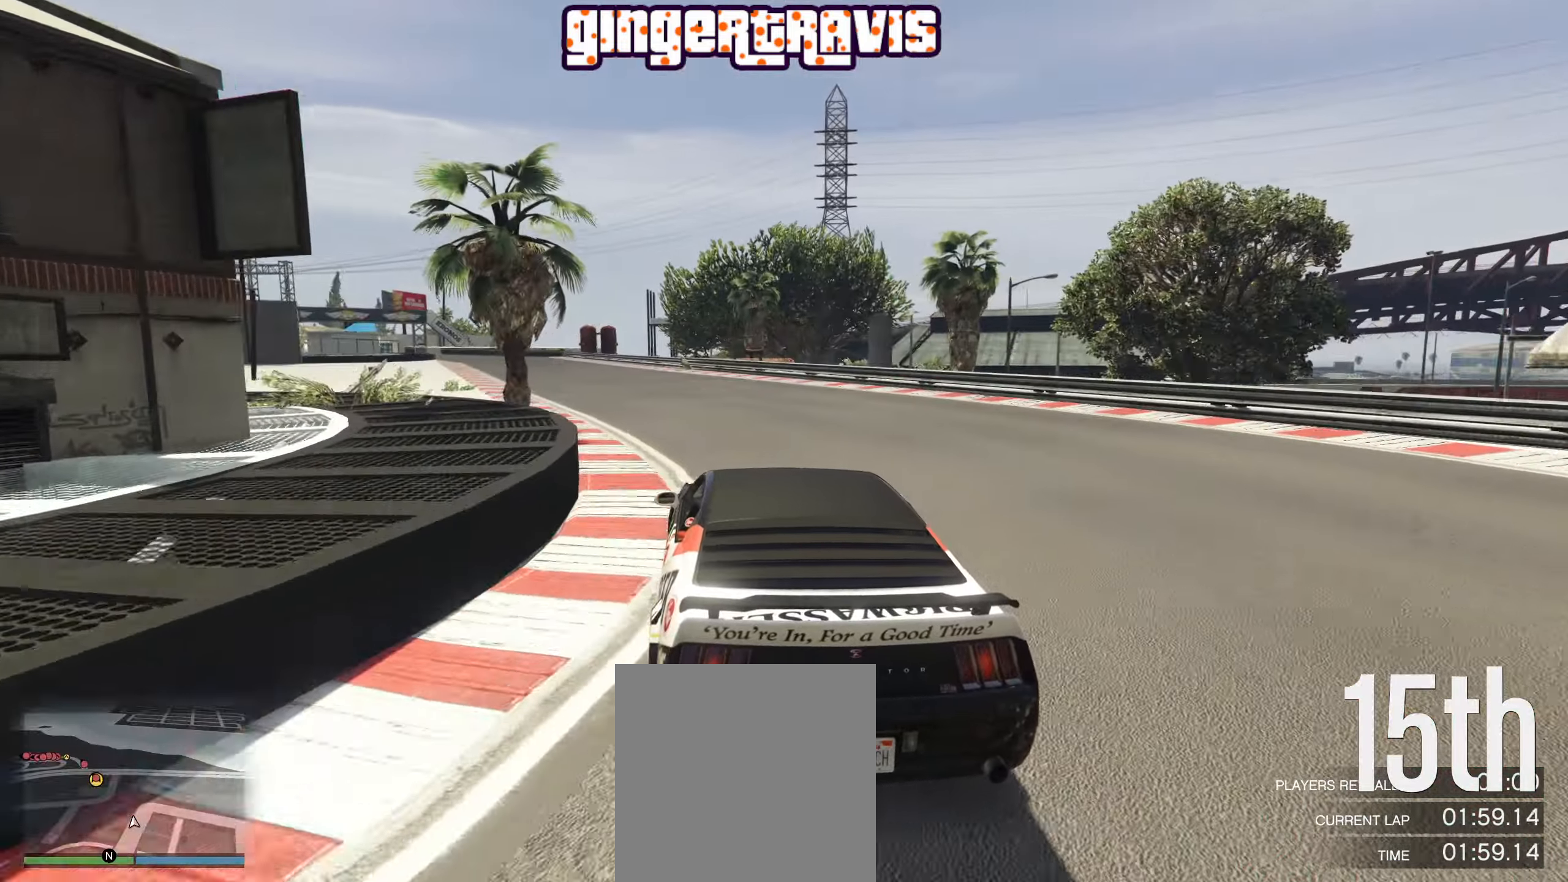
{"buttons": ["R2"], "left_stick": "center", "right_stick": "center", "events": [[50, "left_stick", "center"], [234, "left_stick", "left"], [417, "left_stick", "center"]]}
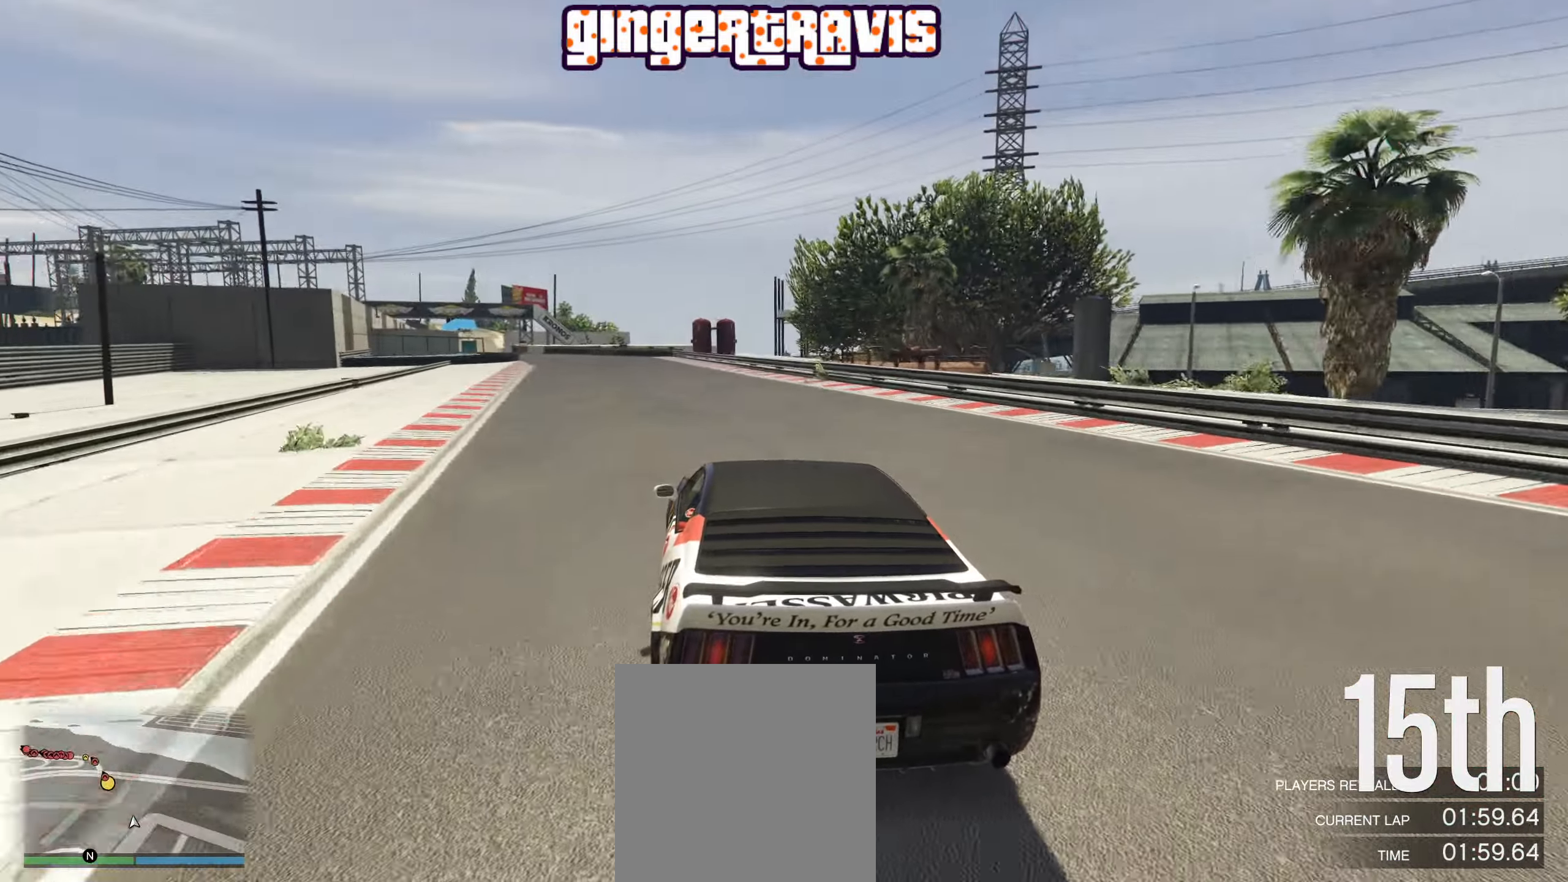
{"buttons": ["R2"], "left_stick": "center", "right_stick": "center", "events": [[117, "left_stick", "left"], [234, "left_stick", "center"]]}
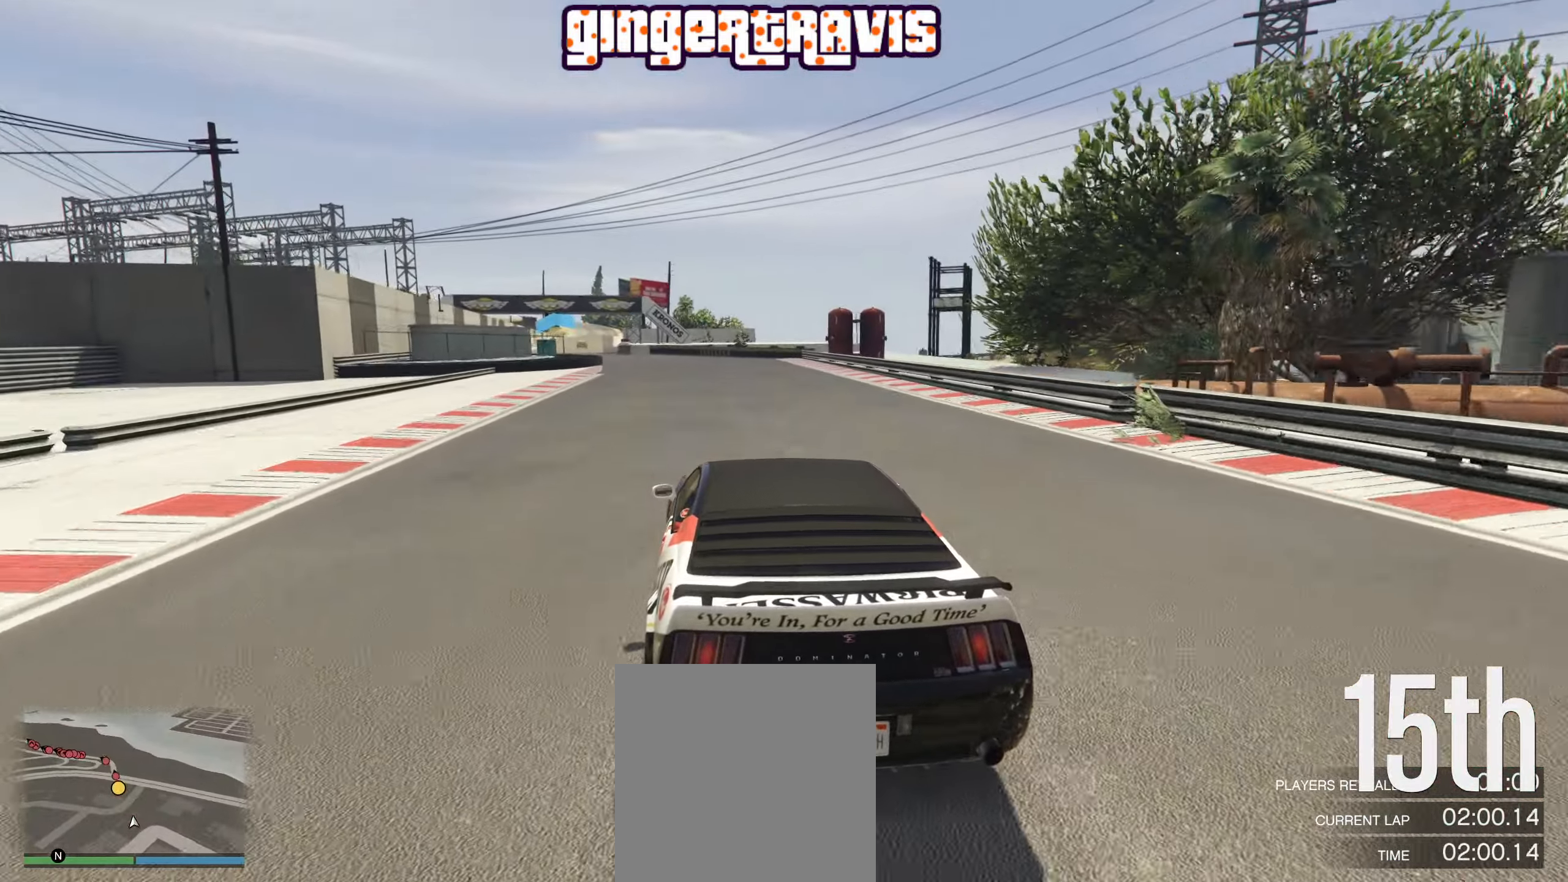
{"buttons": ["R2"], "left_stick": "center", "right_stick": "center", "events": [[100, "left_stick", "left"], [234, "left_stick", "center"]]}
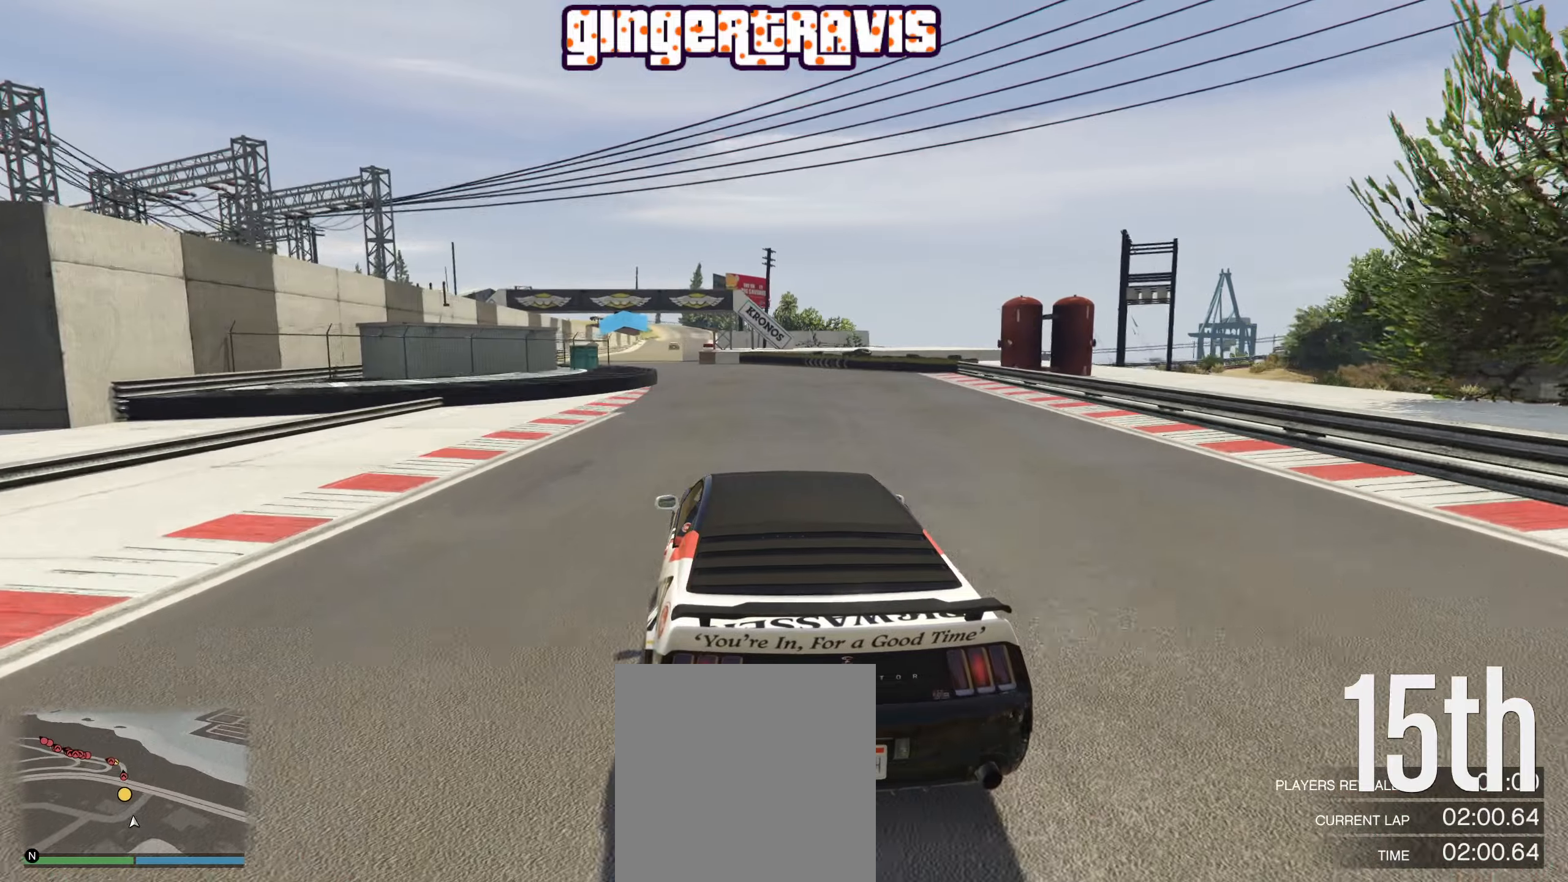
{"buttons": ["R2"], "left_stick": "center", "right_stick": "center", "events": [[216, "left_stick", "up-left"], [366, "left_stick", "center"]]}
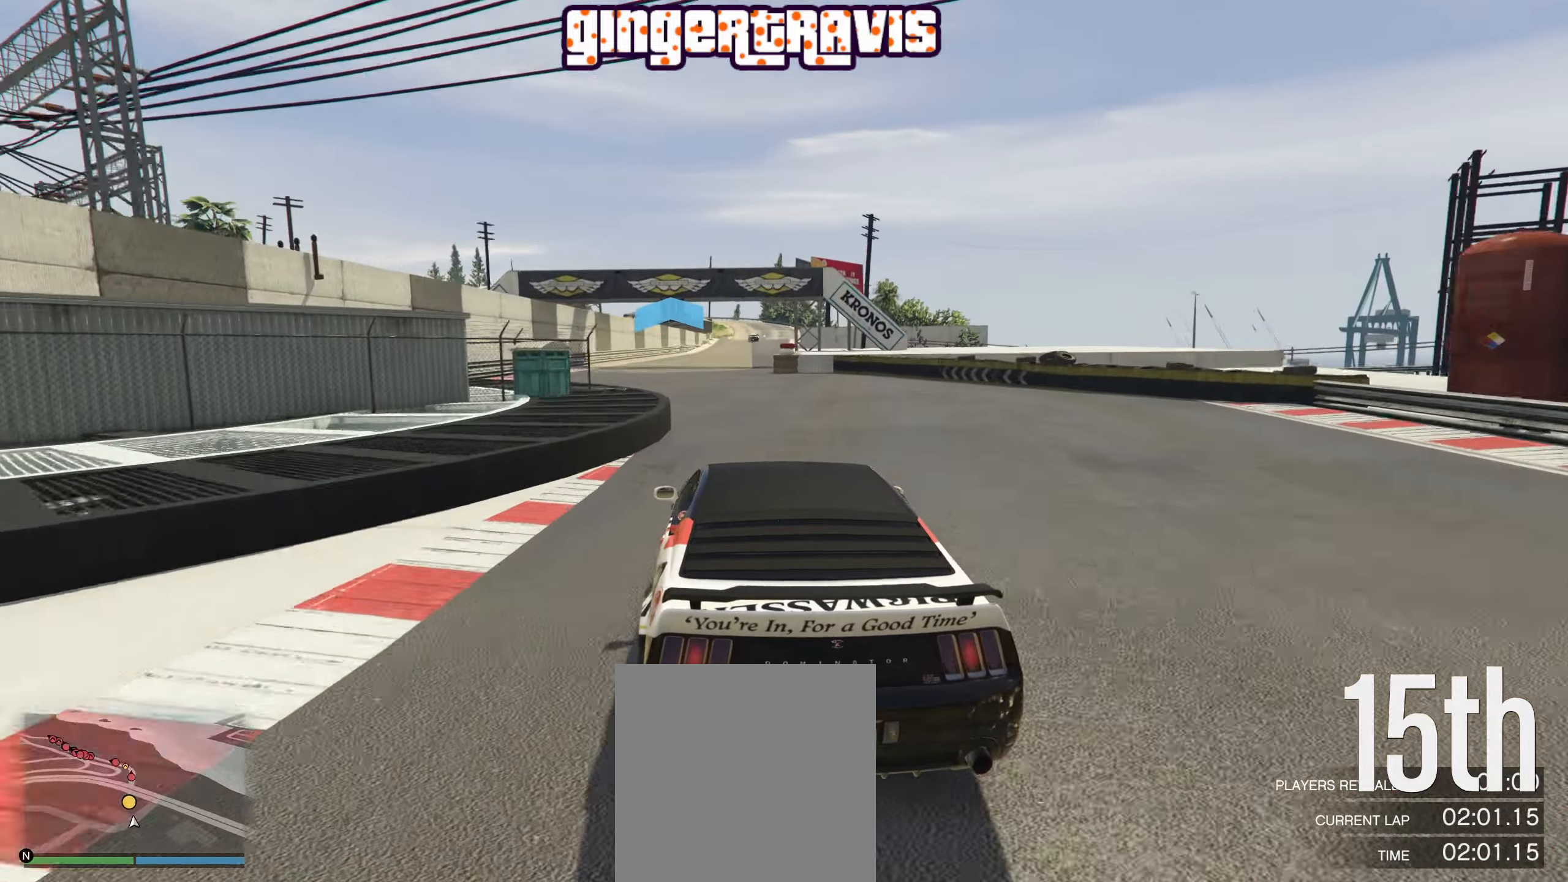
{"buttons": ["R2"], "left_stick": "center", "right_stick": "center", "events": [[300, "left_stick", "right"], [483, "left_stick", "center"]]}
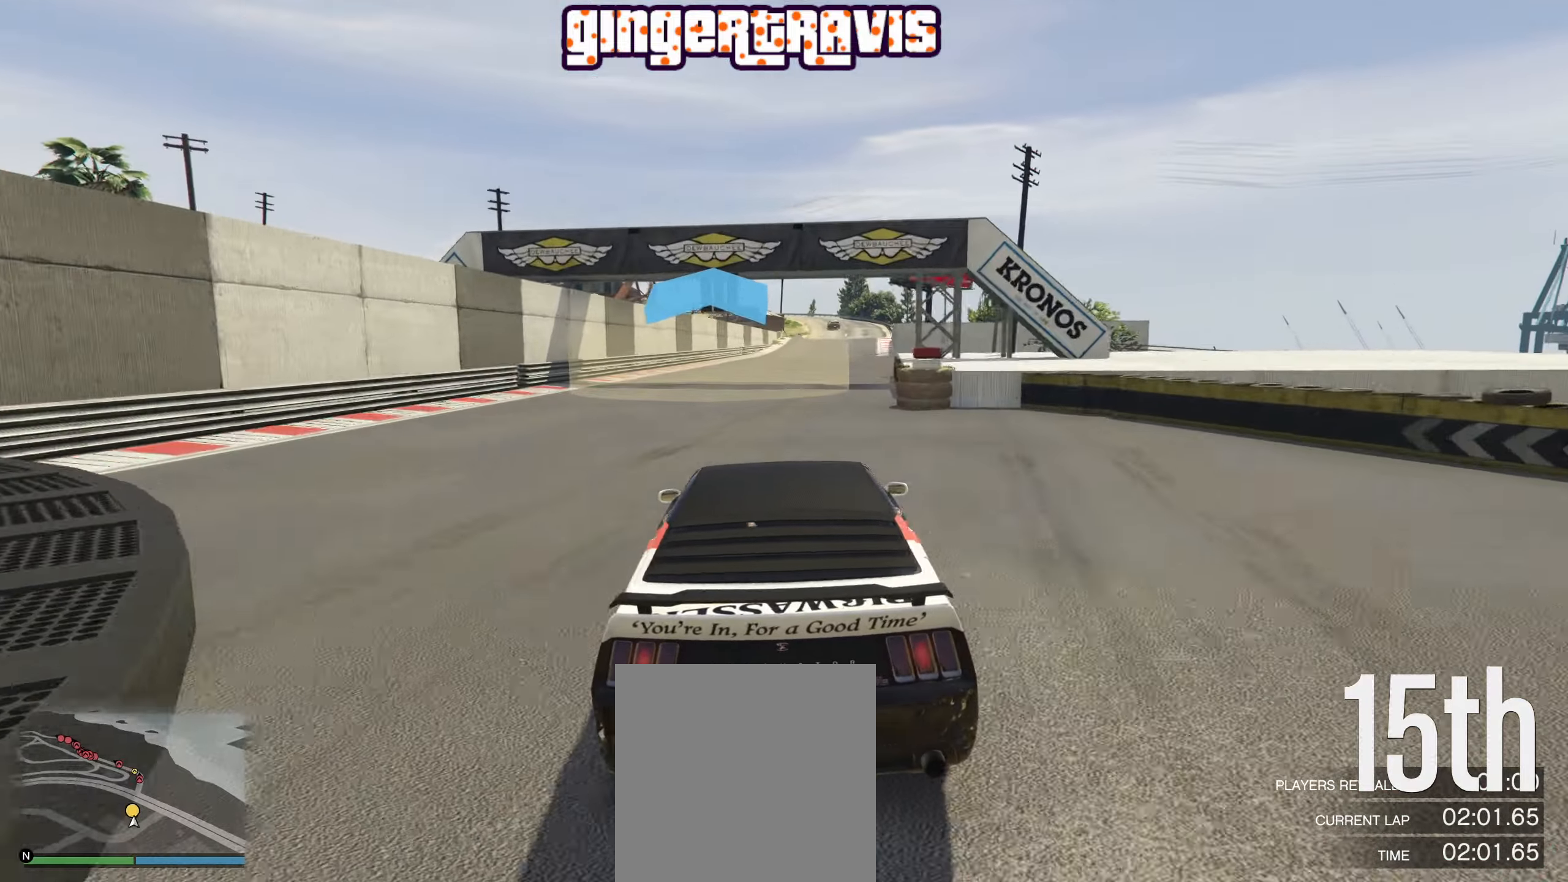
{"buttons": ["R2"], "left_stick": "center", "right_stick": "center", "events": []}
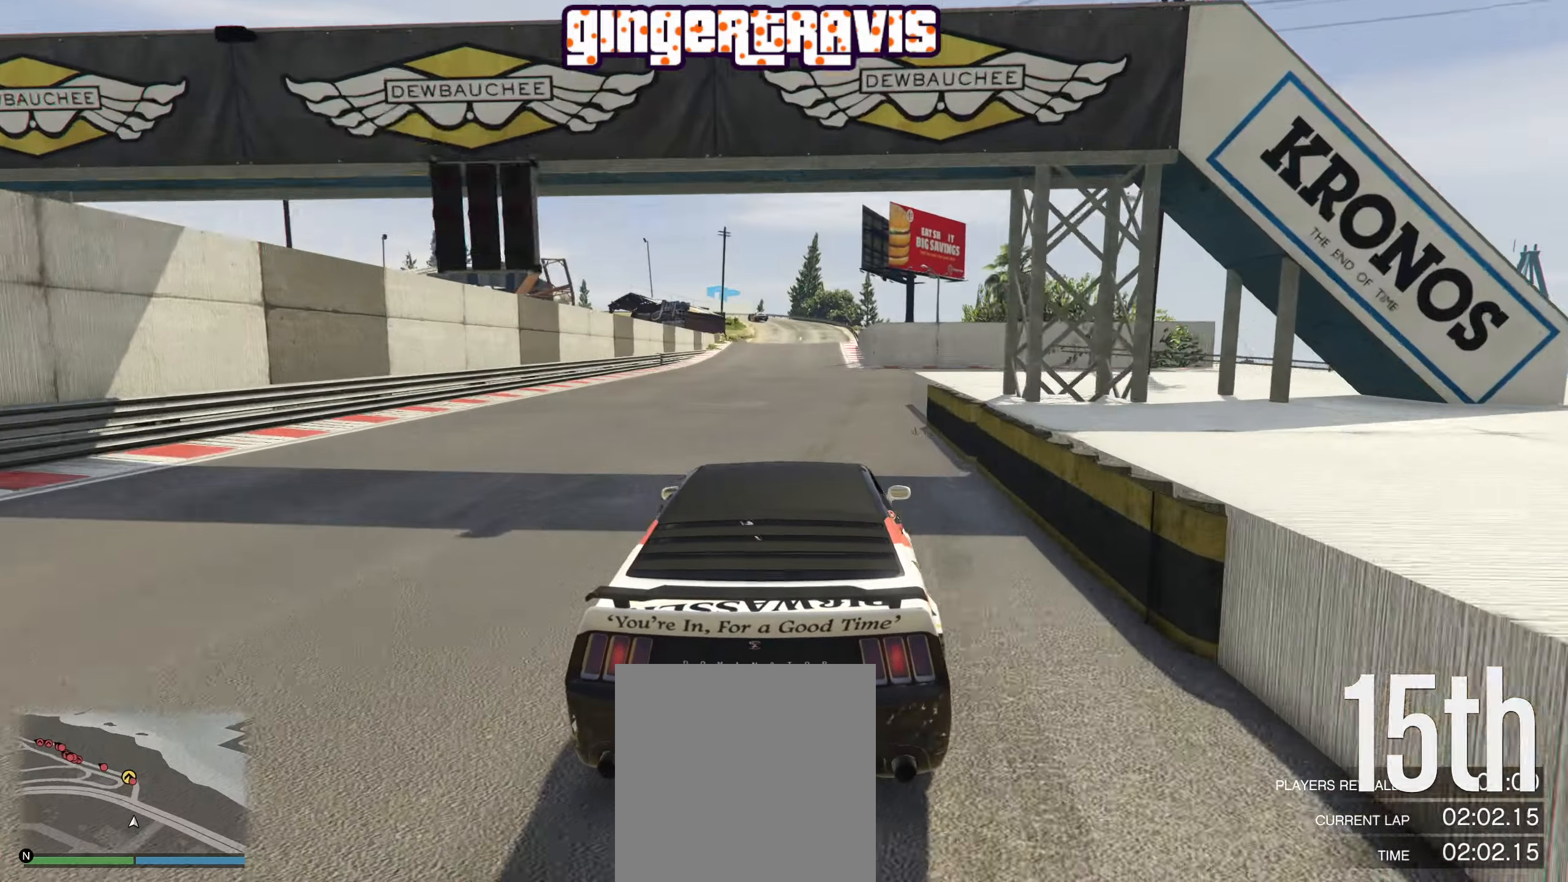
{"buttons": ["R2"], "left_stick": "center", "right_stick": "center", "events": [[266, "left_stick", "right"], [383, "left_stick", "left"], [483, "left_stick", "center"]]}
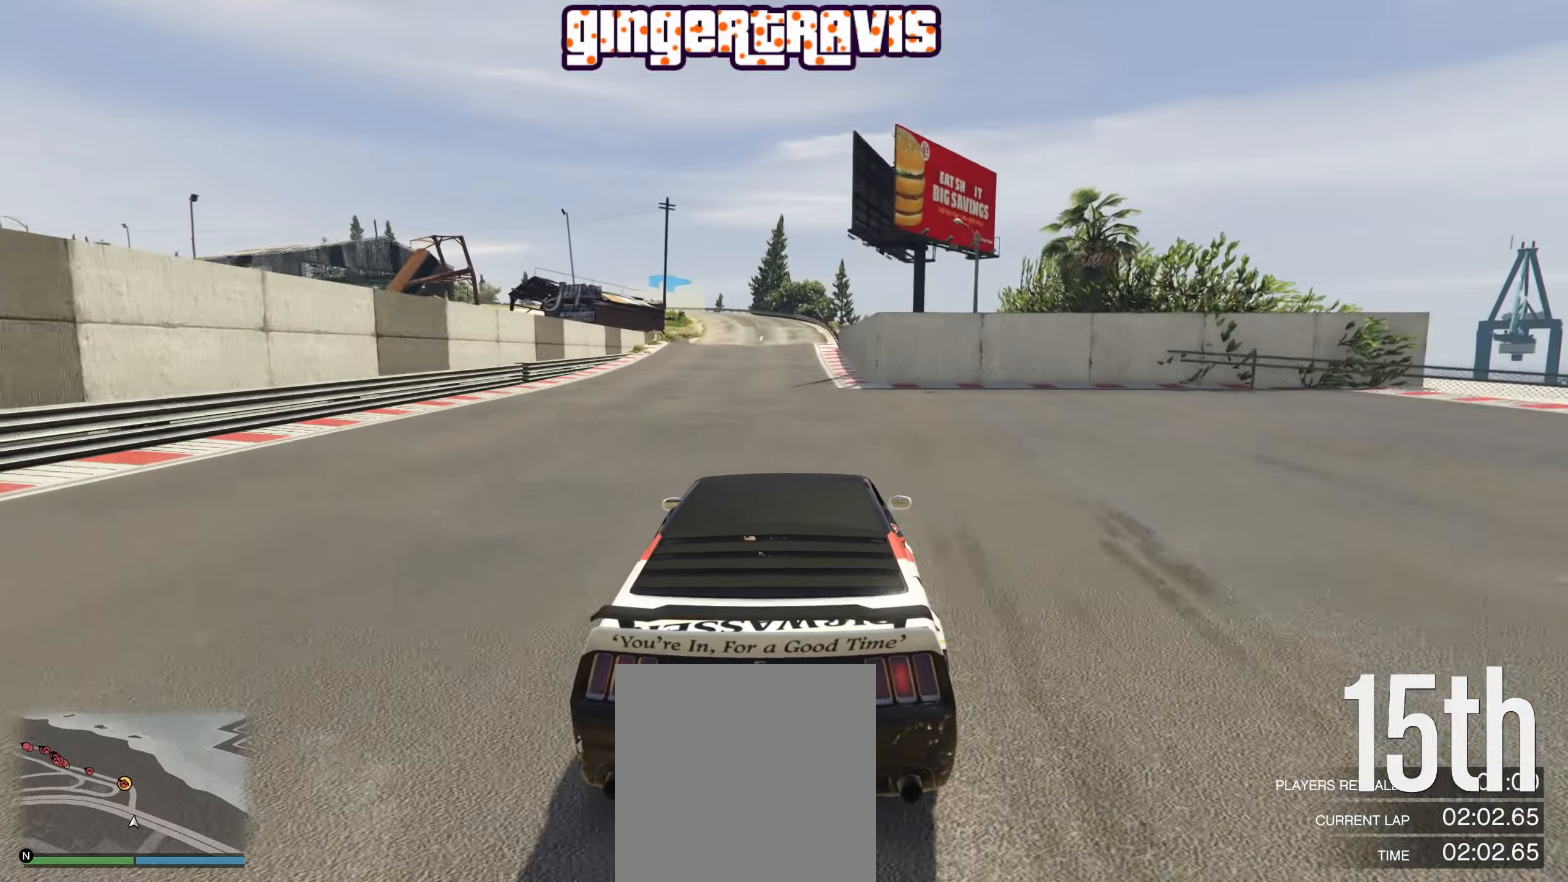
{"buttons": ["R2"], "left_stick": "center", "right_stick": "center", "events": []}
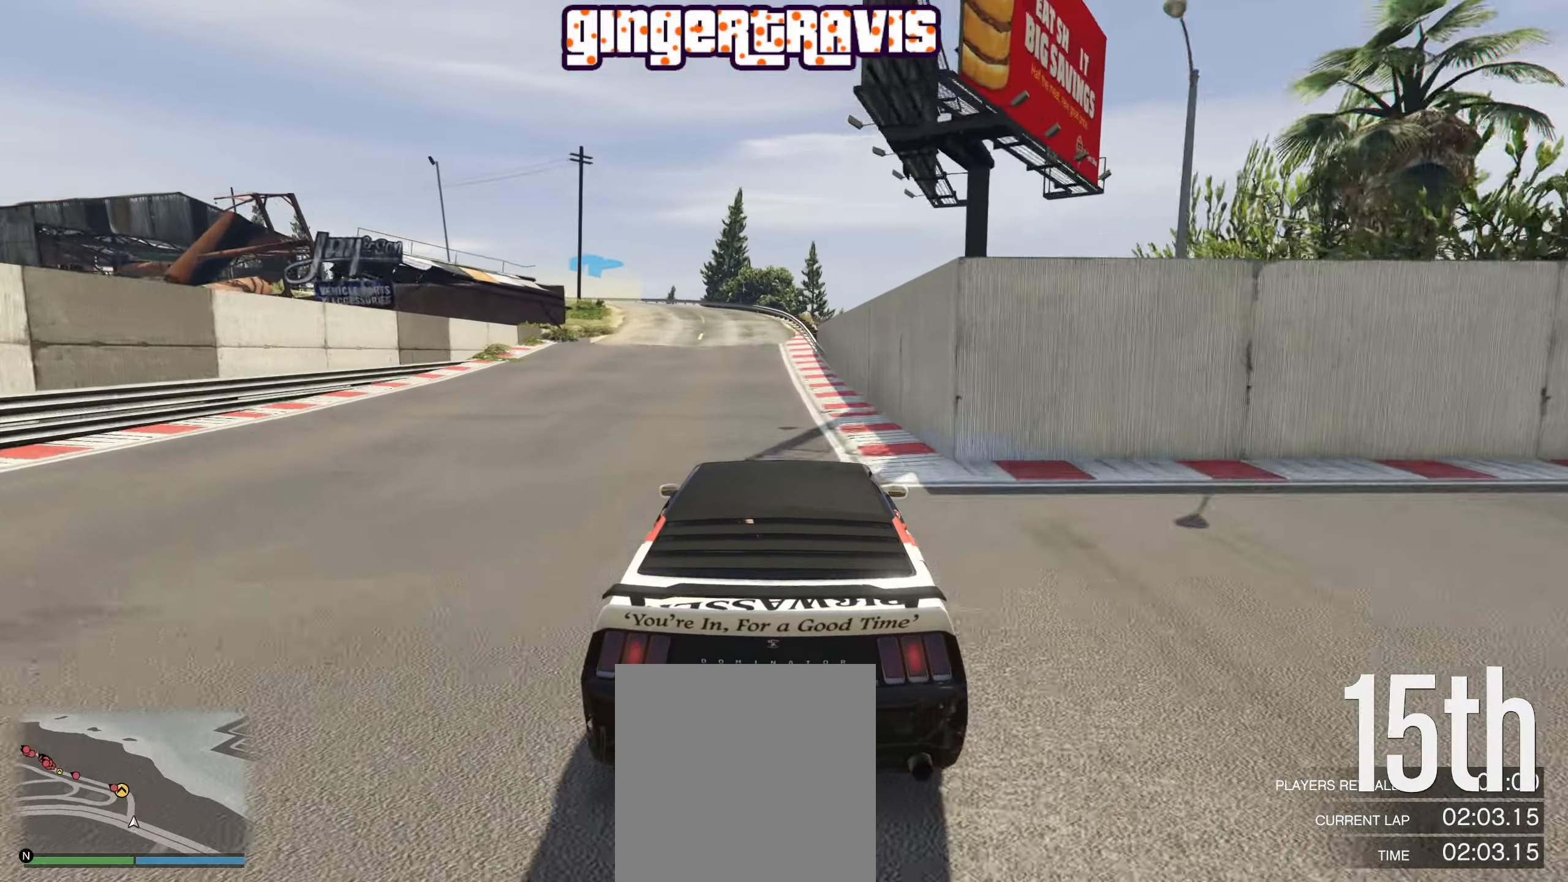
{"buttons": ["R2"], "left_stick": "center", "right_stick": "center", "events": [[250, "left_stick", "left"], [433, "left_stick", "center"]]}
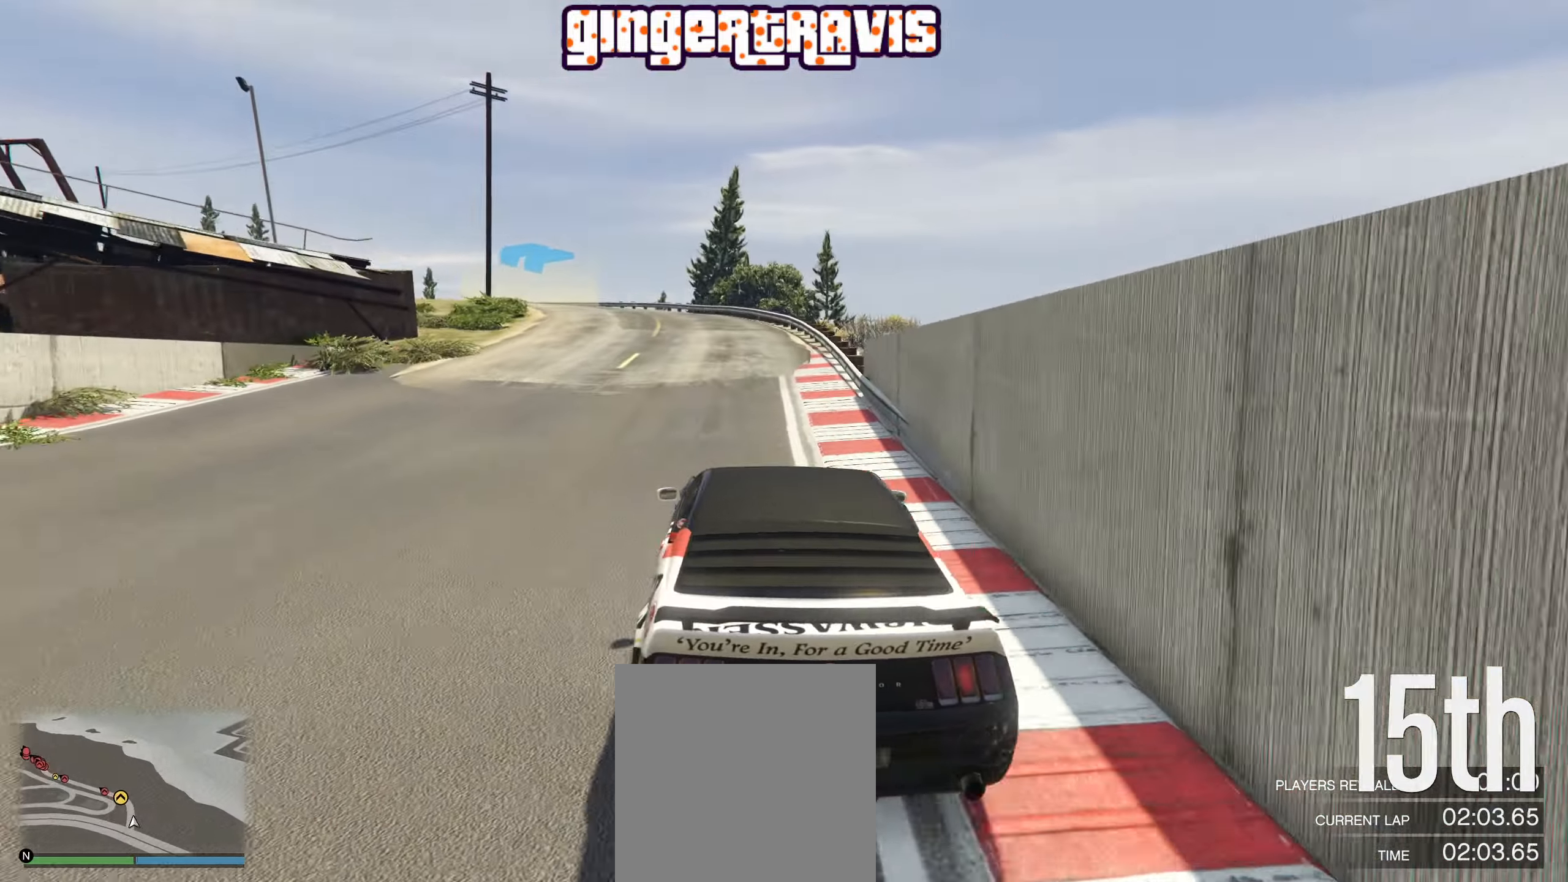
{"buttons": ["R2"], "left_stick": "down-left", "right_stick": "center", "events": [[83, "left_stick", "down-left"], [283, "left_stick", "center"], [450, "left_stick", "down-left"]]}
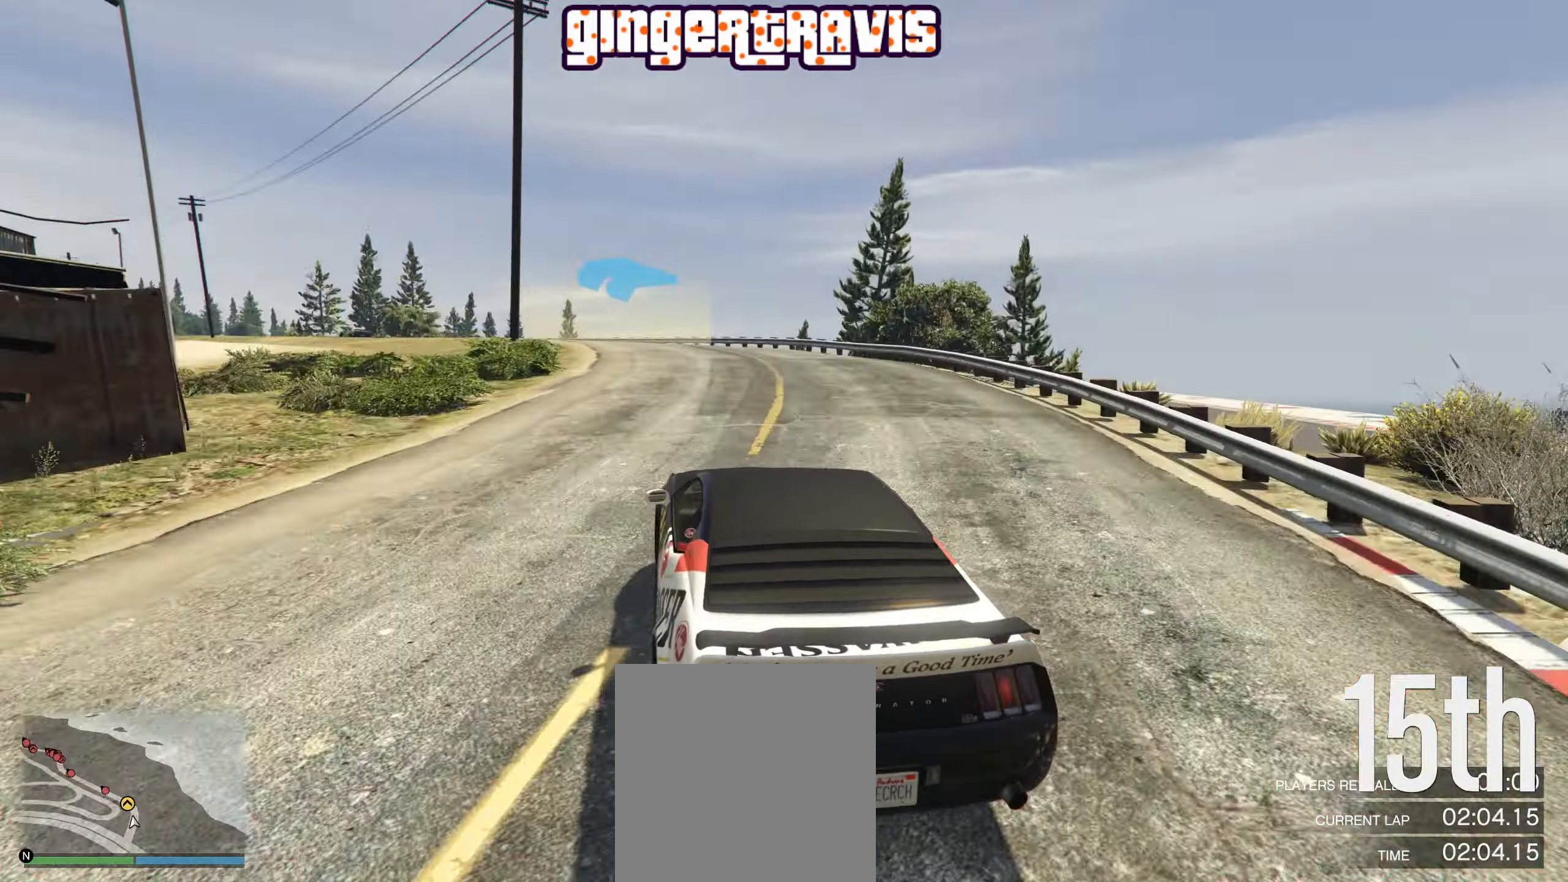
{"buttons": ["R2"], "left_stick": "center", "right_stick": "center", "events": [[133, "left_stick", "center"], [266, "left_stick", "down-left"], [483, "left_stick", "center"]]}
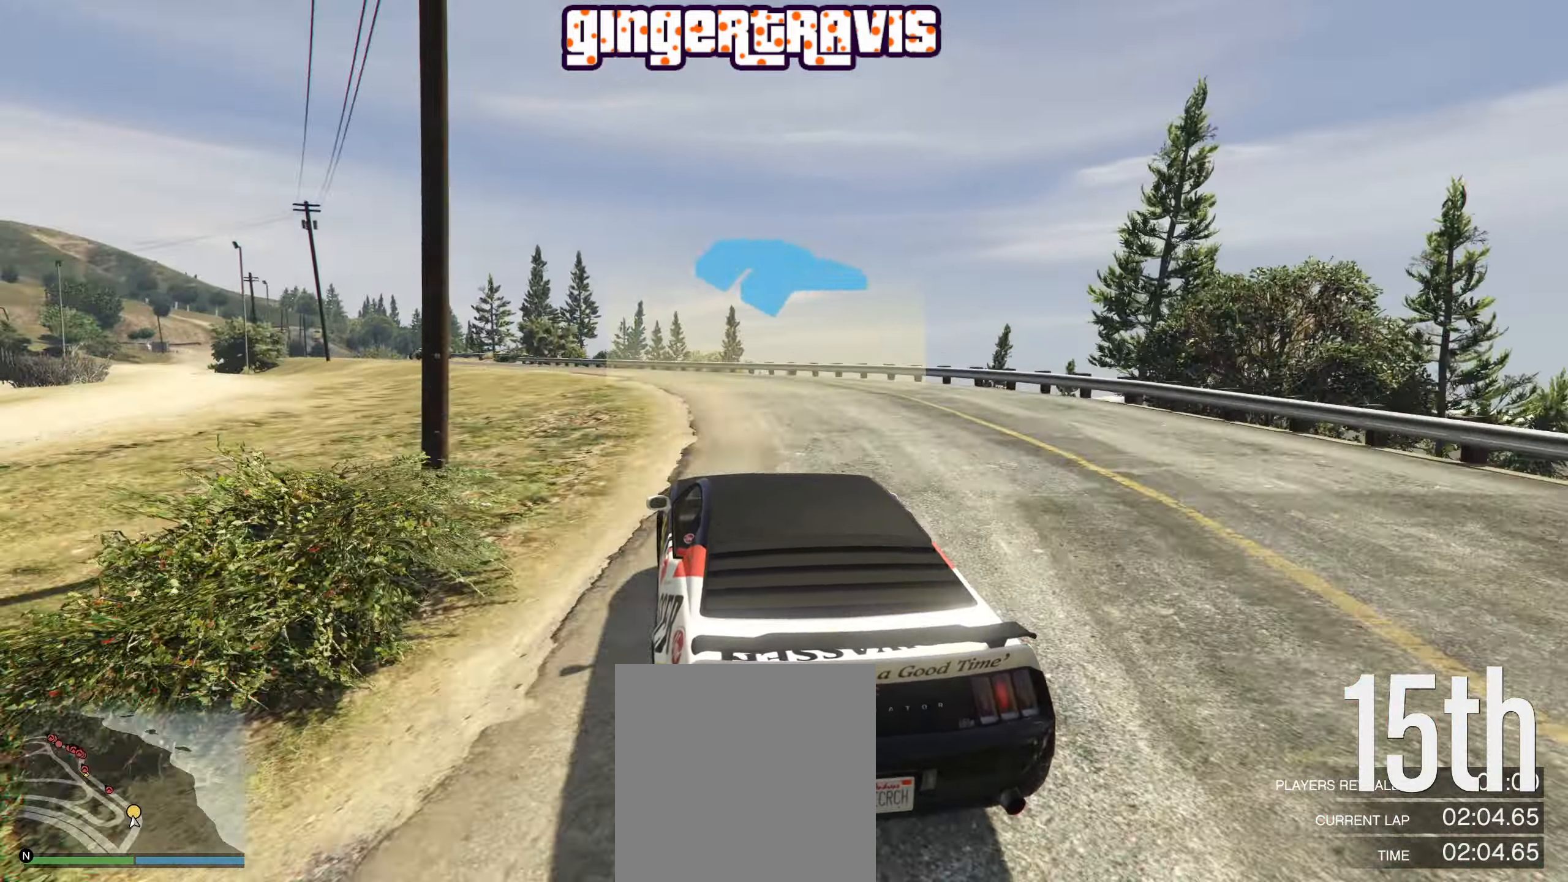
{"buttons": ["R2"], "left_stick": "center", "right_stick": "center", "events": [[83, "left_stick", "down-left"], [266, "left_stick", "center"]]}
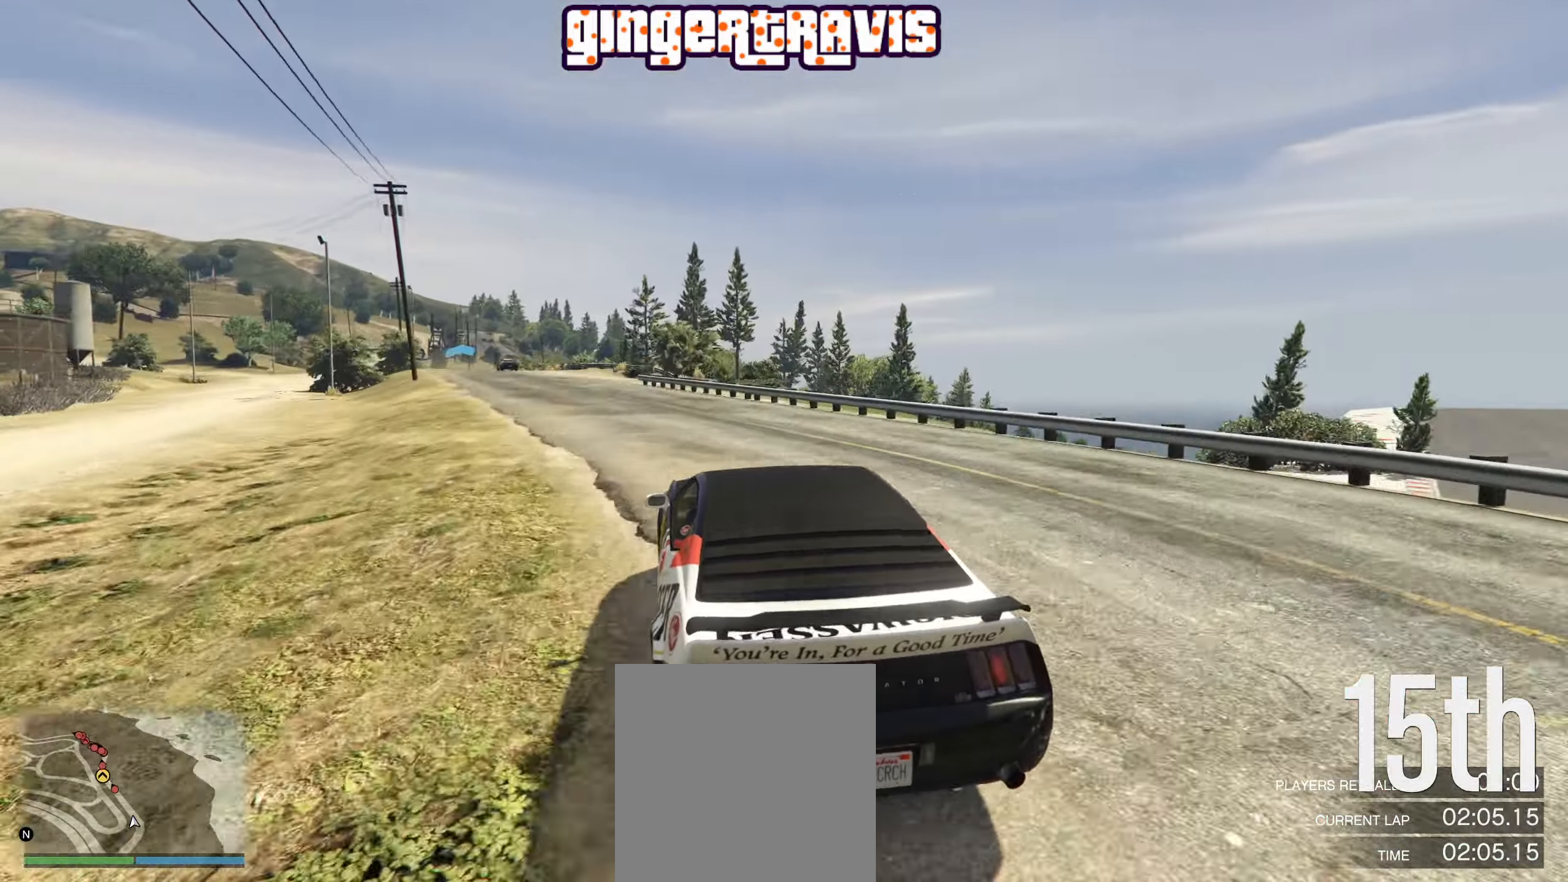
{"buttons": ["R2"], "left_stick": "down-left", "right_stick": "center", "events": [[333, "left_stick", "down-left"]]}
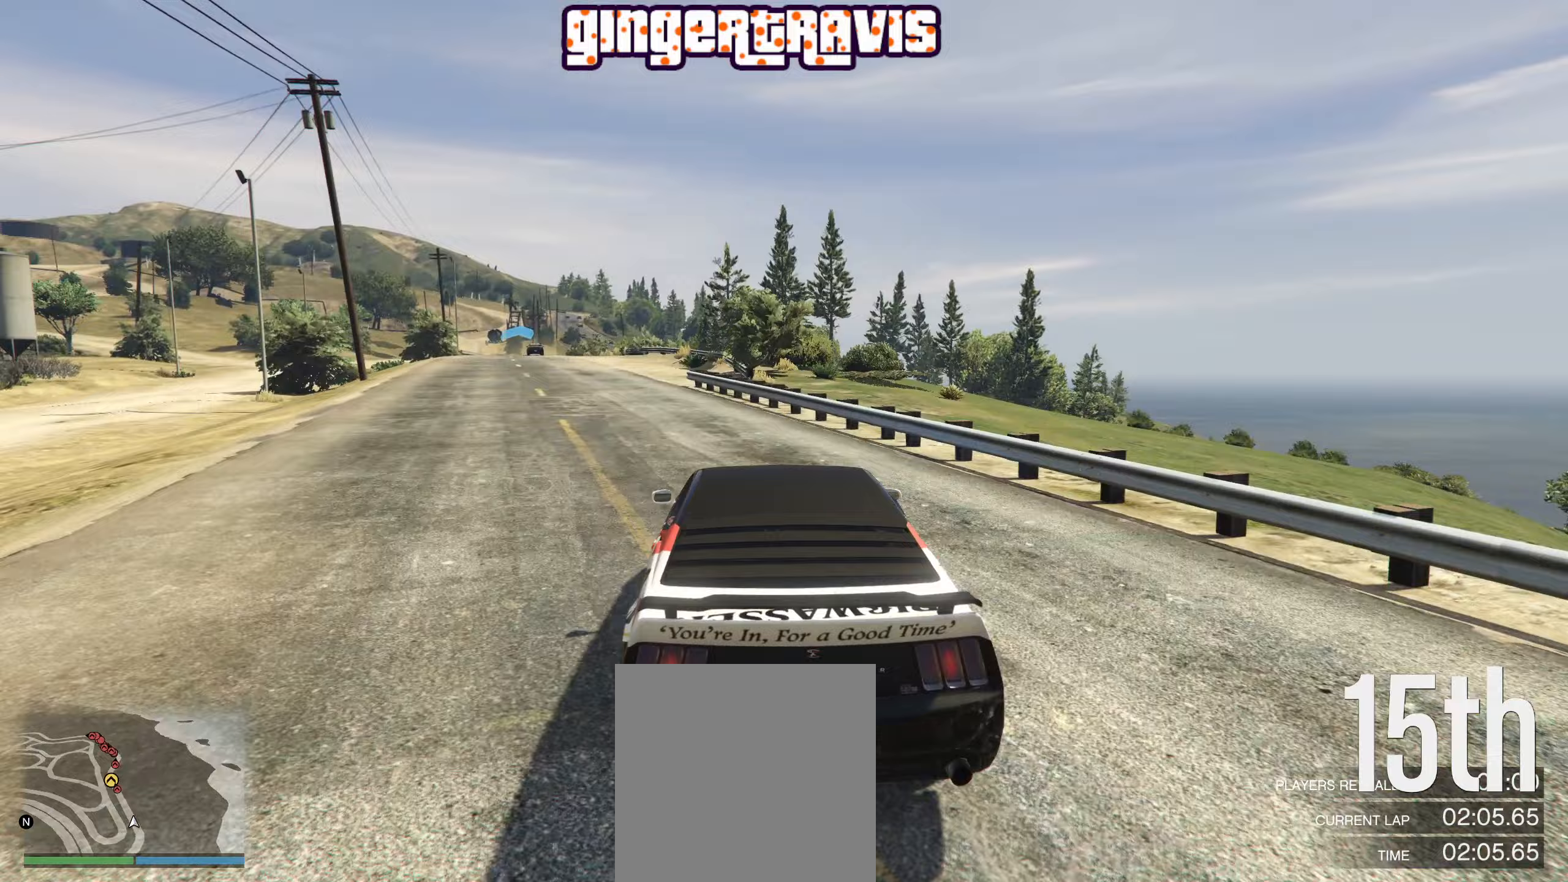
{"buttons": ["R2"], "left_stick": "left", "right_stick": "center", "events": [[67, "left_stick", "center"], [167, "left_stick", "down-left"], [350, "left_stick", "center"], [500, "left_stick", "left"]]}
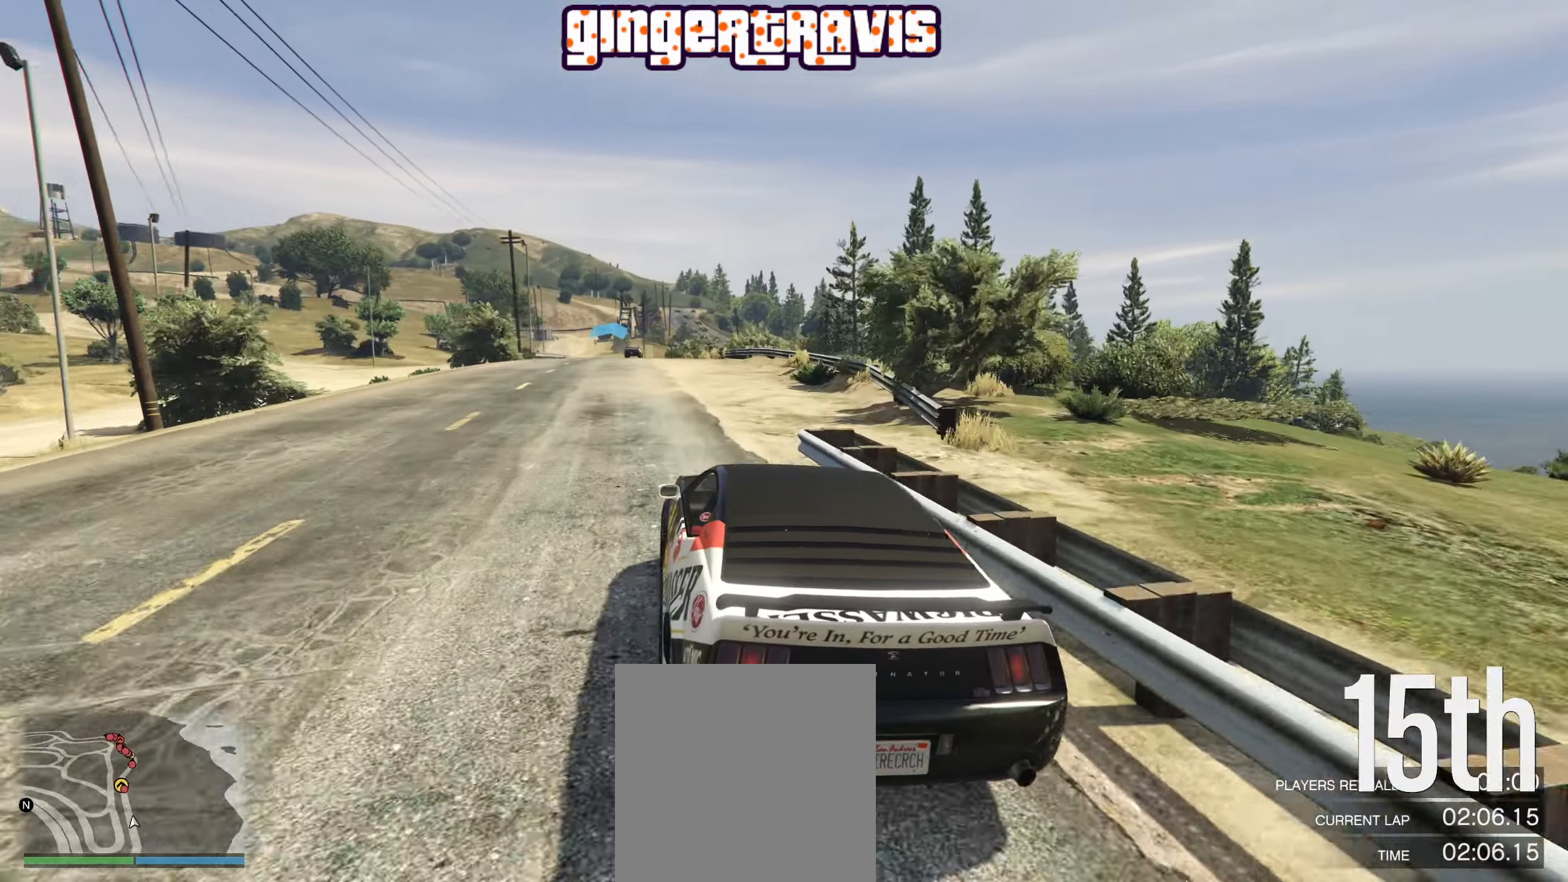
{"buttons": ["R2"], "left_stick": "center", "right_stick": "center", "events": [[150, "left_stick", "center"]]}